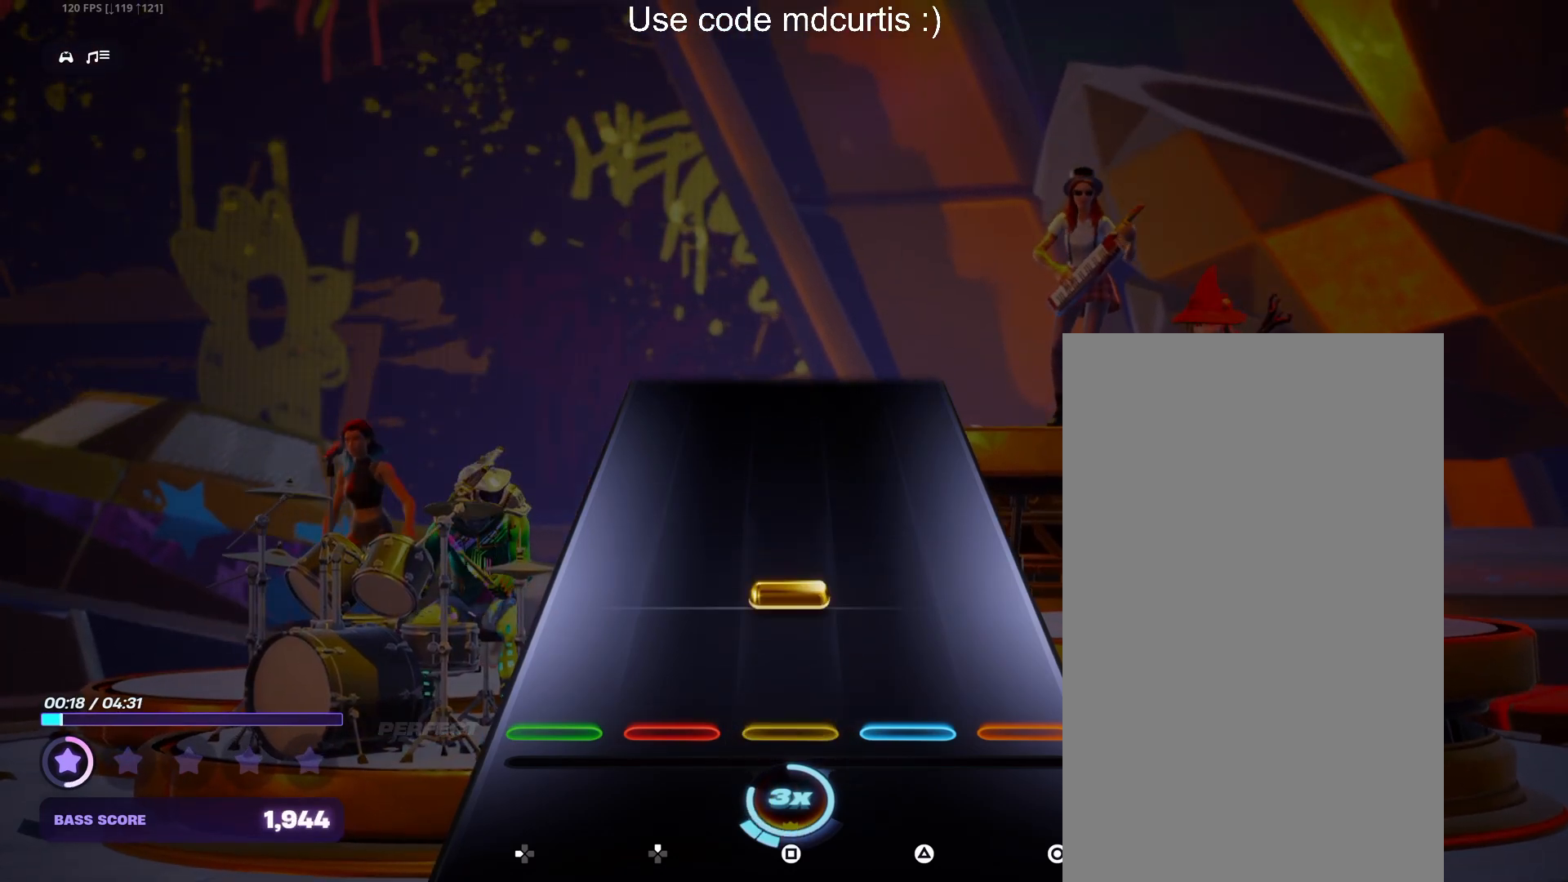
Gameplay with a controller (PlayStation layout); each line is a JSON object with the inputs held at the frame after it. "events" lists button and stick changes between this image and that frame as [ms after this image, input, new state], when the widget could be followed in between. Not read: left_stick right_stick.
{"buttons": [], "events": [[117, "SQUARE", "down"], [333, "SQUARE", "up"]]}
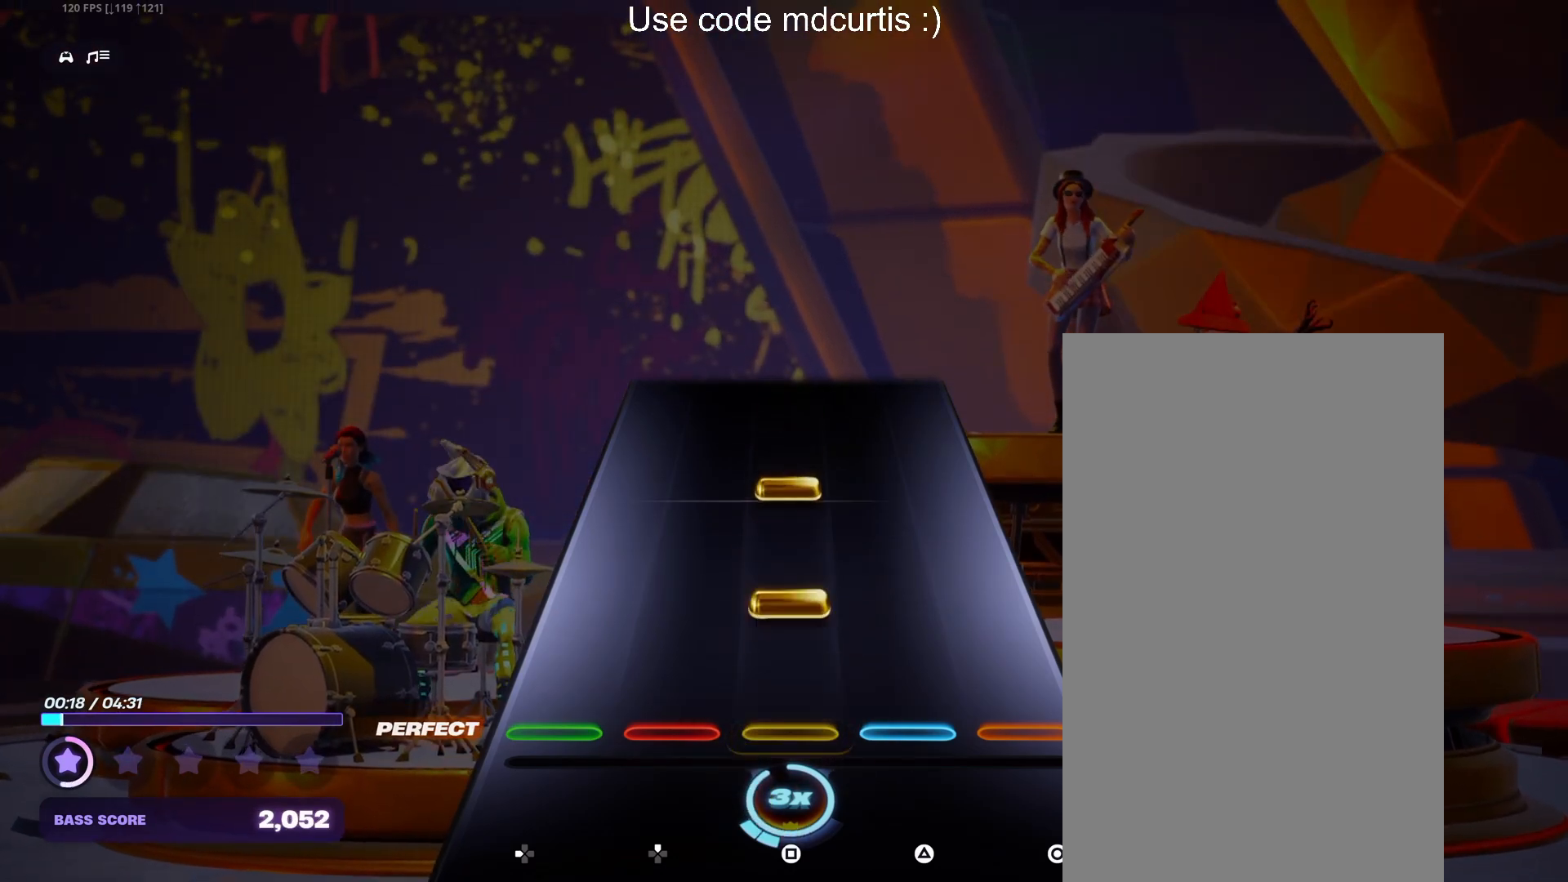
{"buttons": [], "events": [[100, "SQUARE", "down"], [200, "SQUARE", "up"], [267, "SQUARE", "down"], [383, "SQUARE", "up"]]}
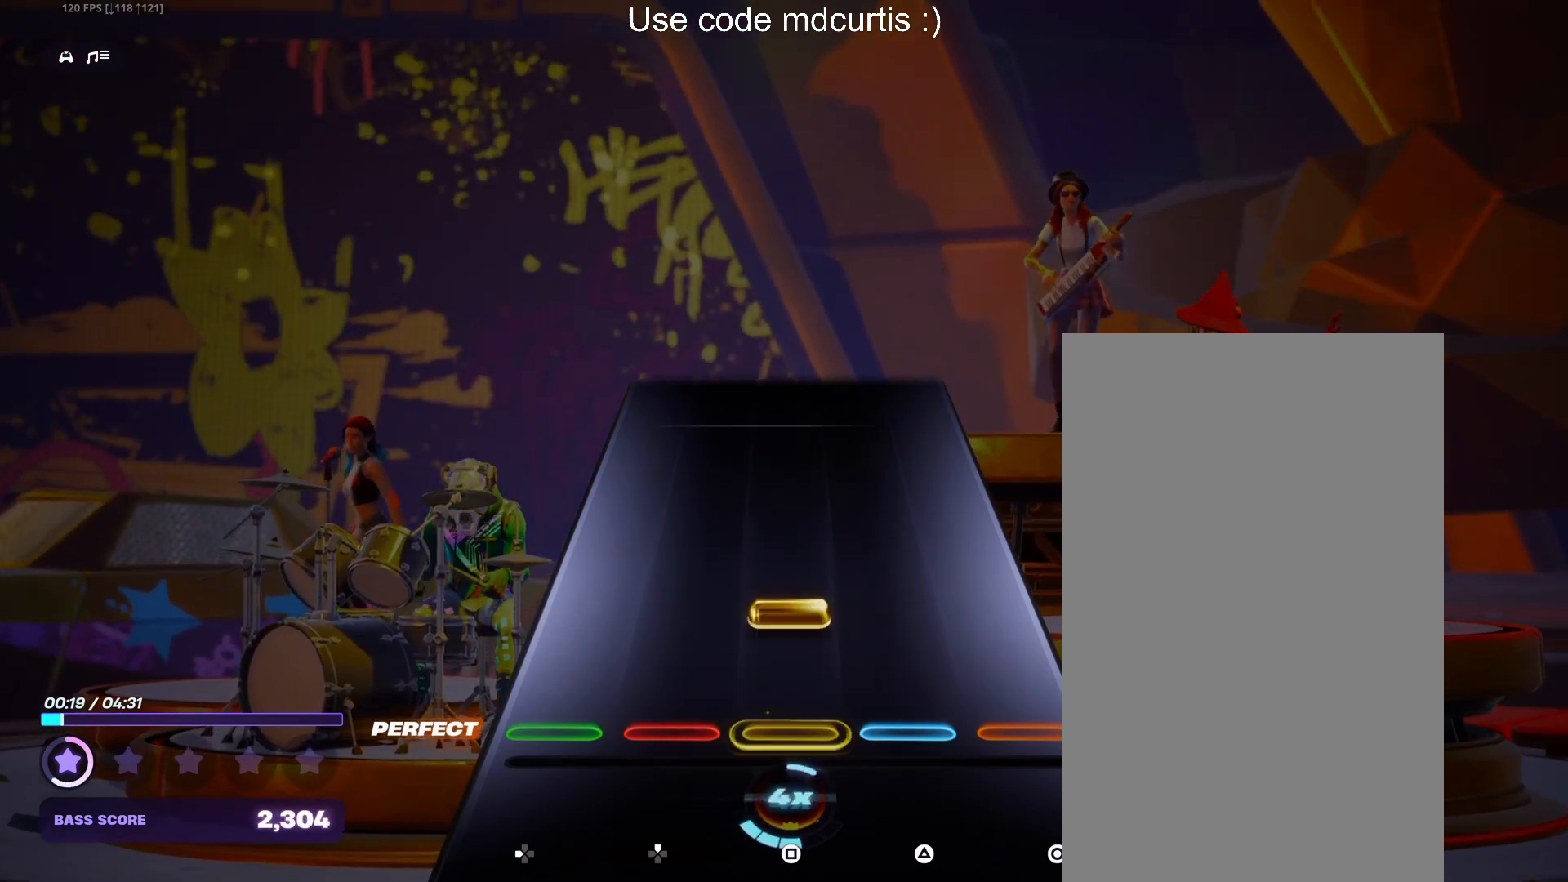
{"buttons": [], "events": [[100, "SQUARE", "down"], [383, "SQUARE", "up"]]}
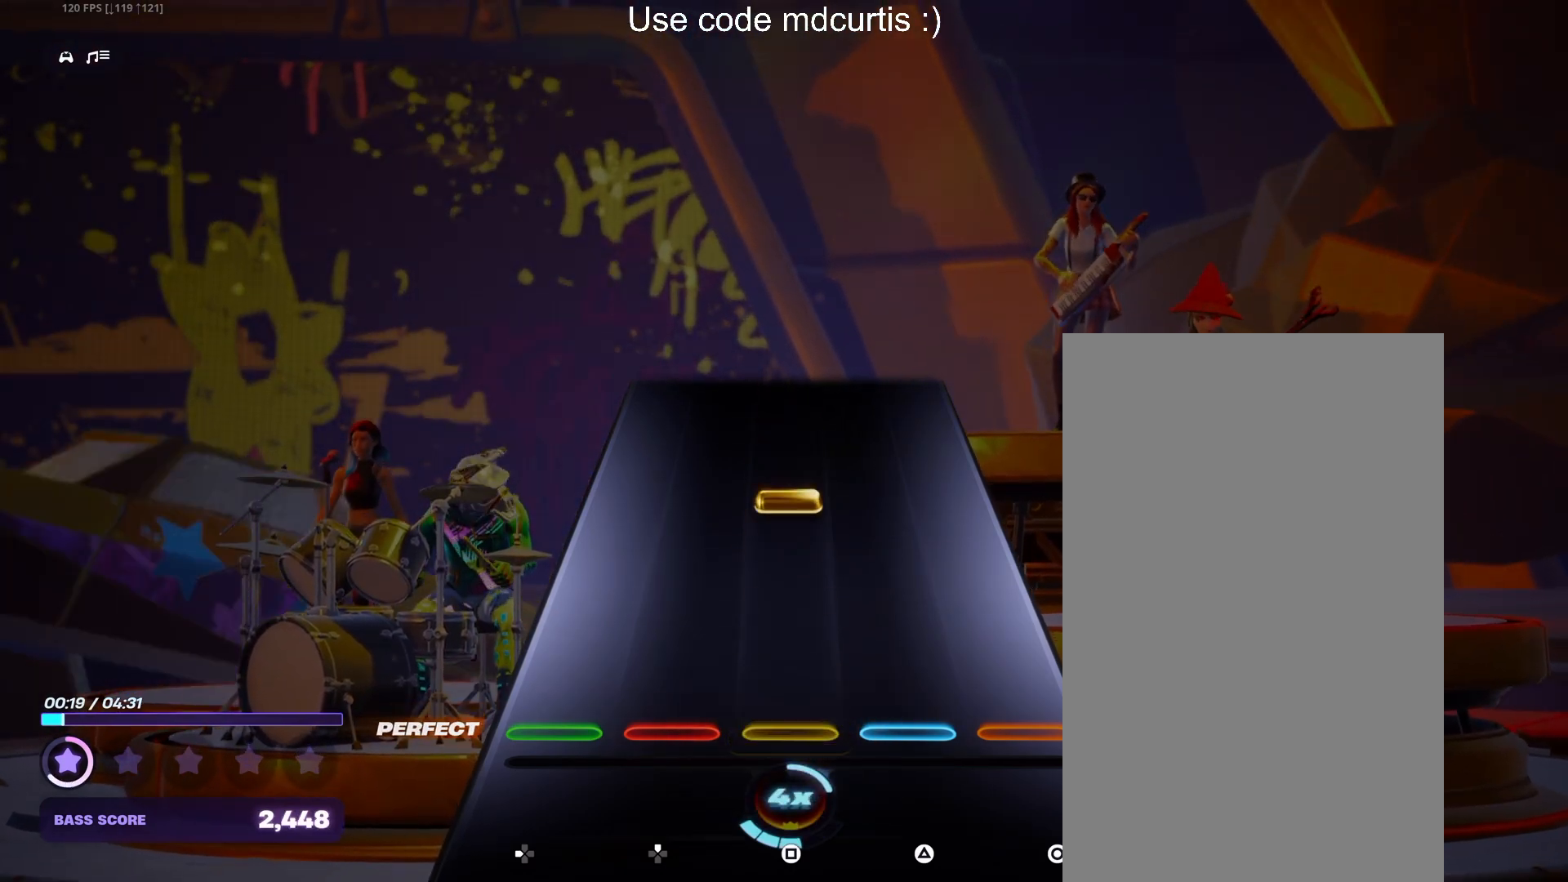
{"buttons": ["SQUARE"], "events": [[267, "SQUARE", "down"]]}
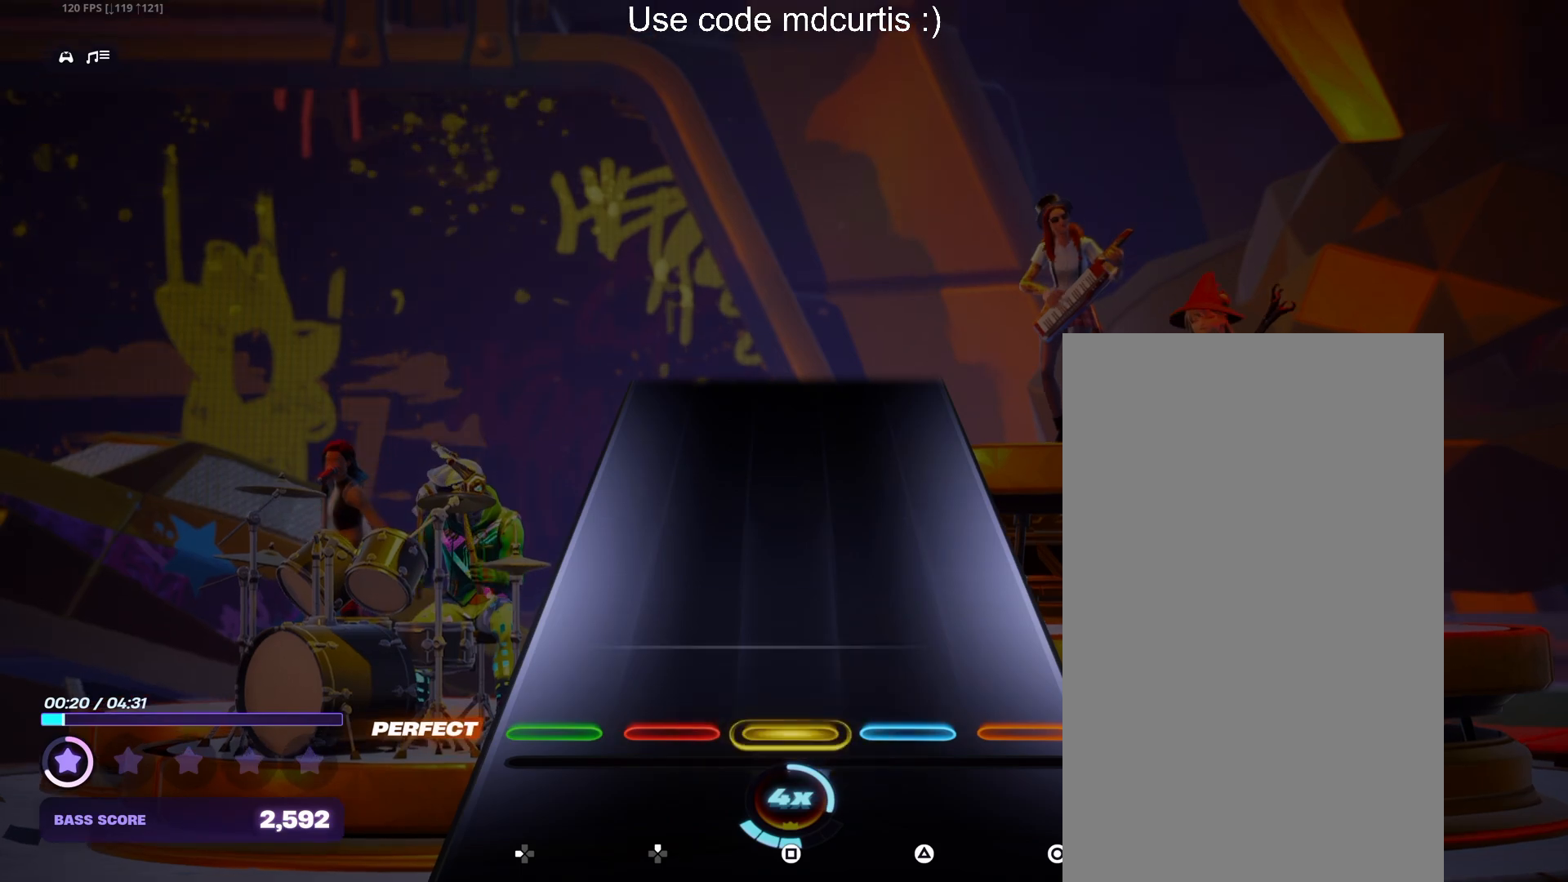
{"buttons": [], "events": [[283, "SQUARE", "up"]]}
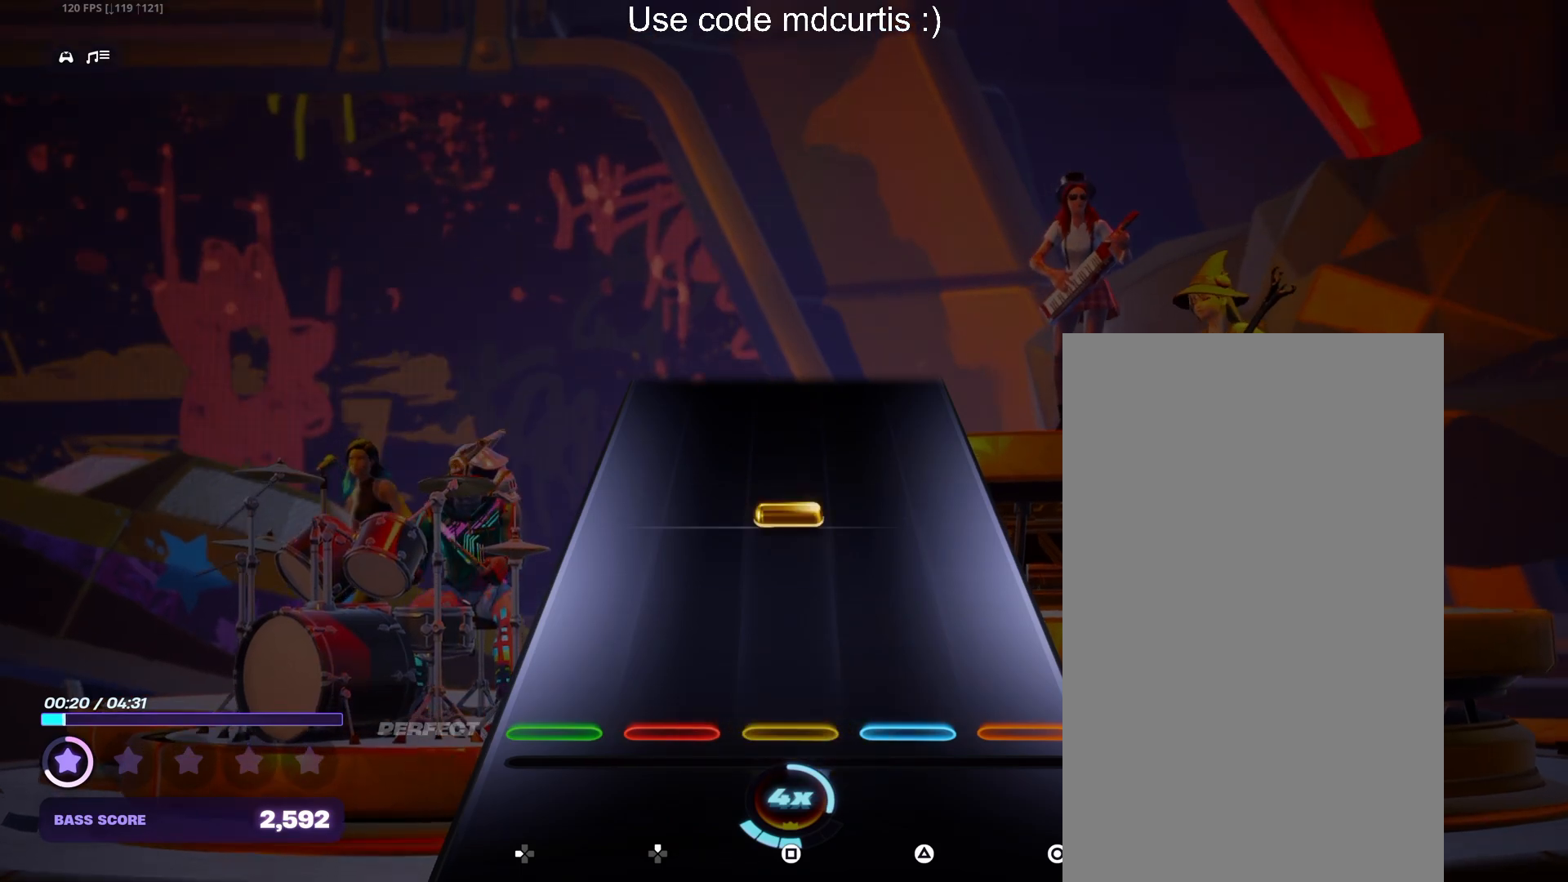
{"buttons": [], "events": [[233, "SQUARE", "down"], [467, "SQUARE", "up"]]}
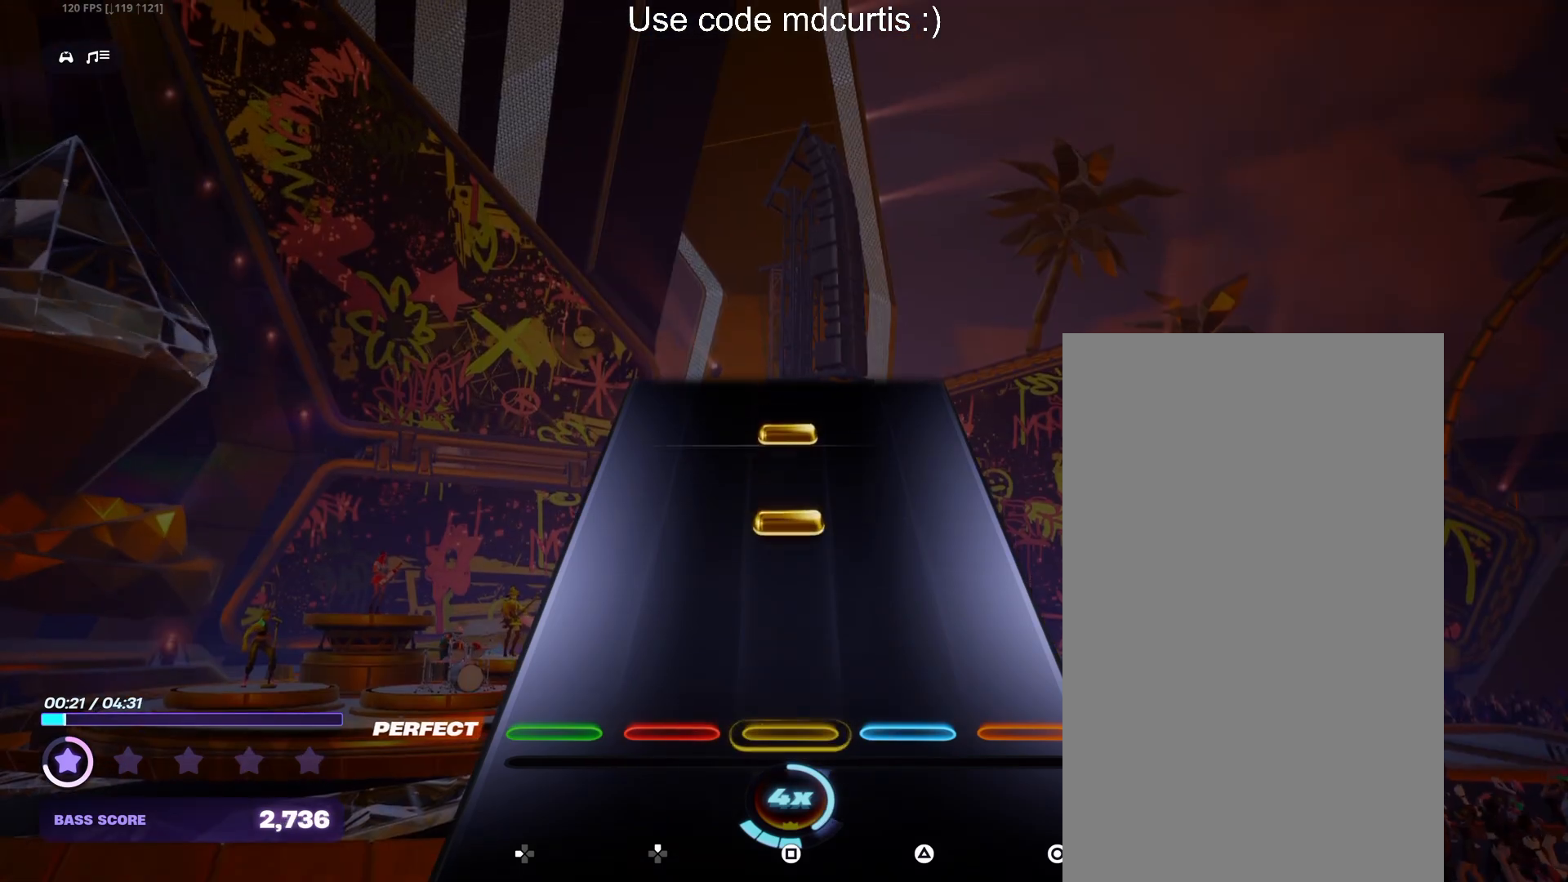
{"buttons": [], "events": [[217, "SQUARE", "down"], [300, "SQUARE", "up"], [383, "SQUARE", "down"], [500, "SQUARE", "up"]]}
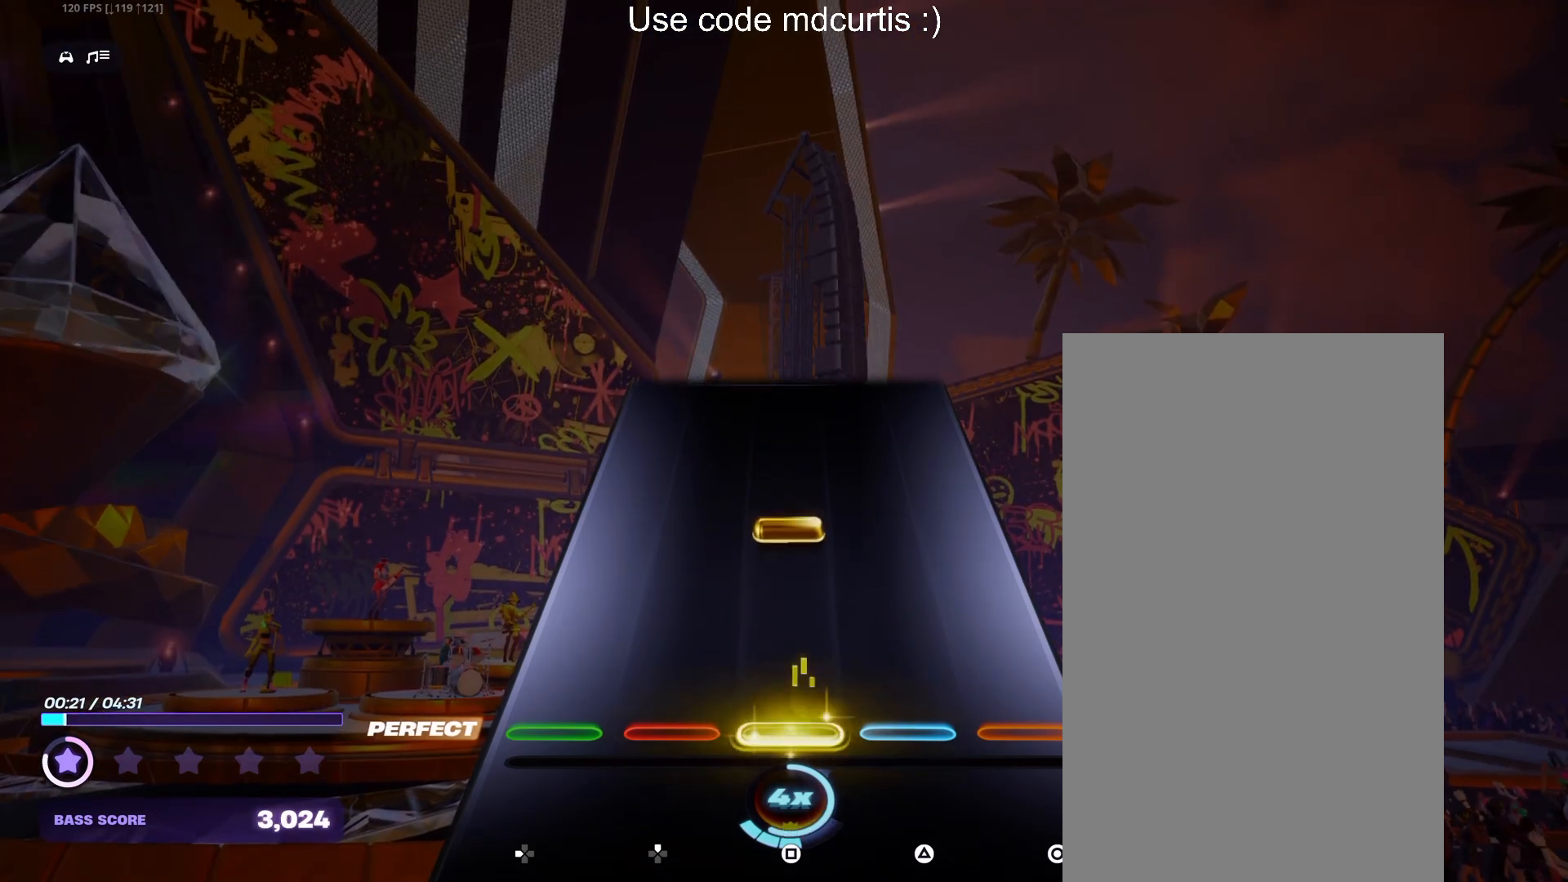
{"buttons": [], "events": [[217, "SQUARE", "down"], [467, "SQUARE", "up"]]}
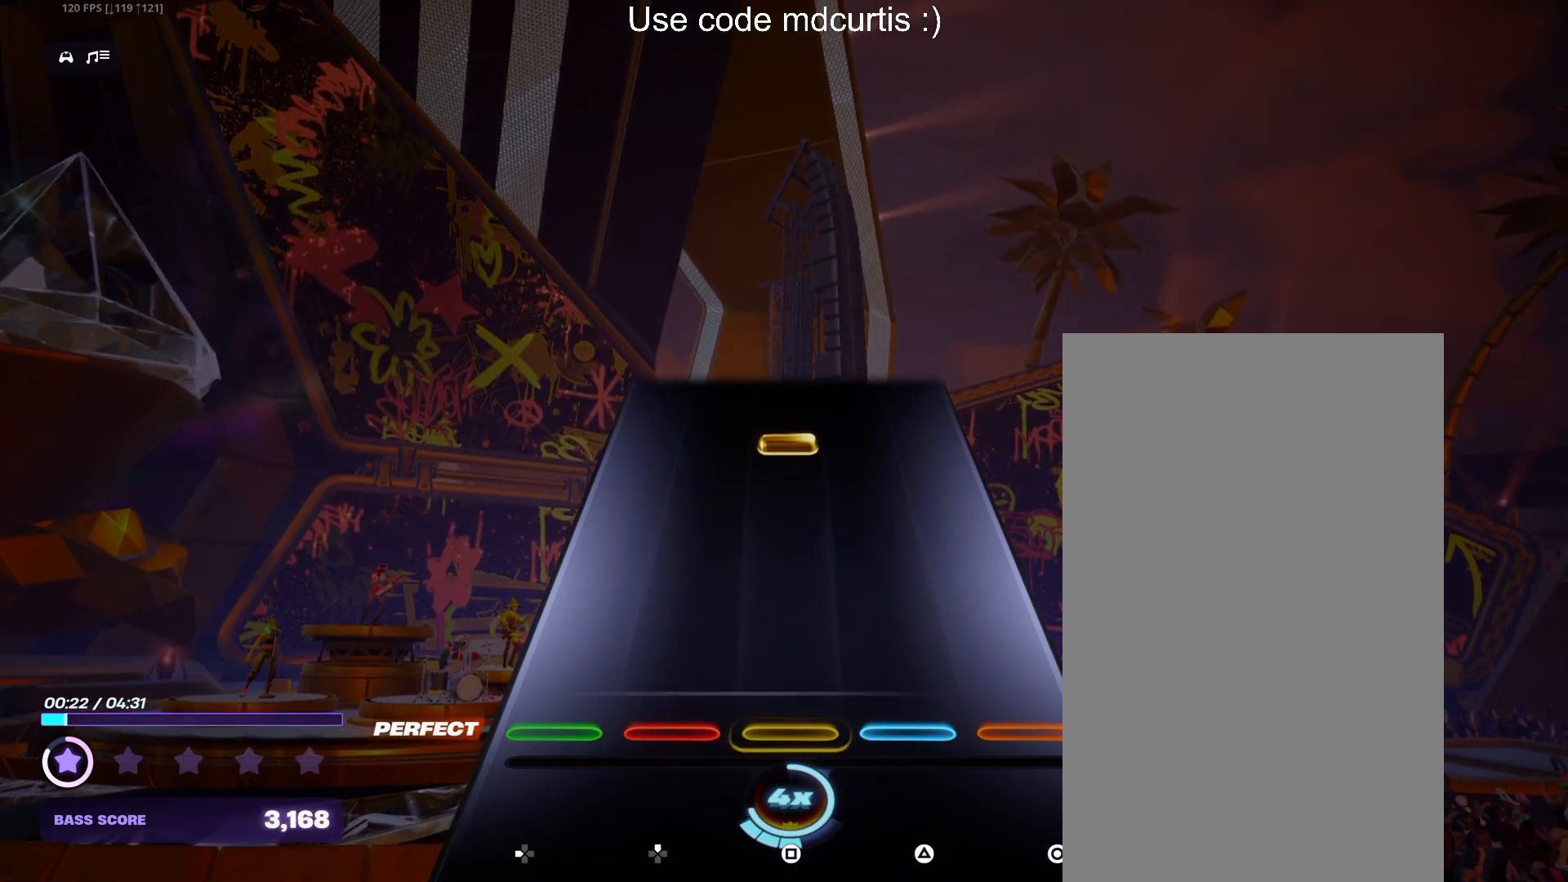
{"buttons": ["SQUARE"], "events": [[367, "SQUARE", "down"]]}
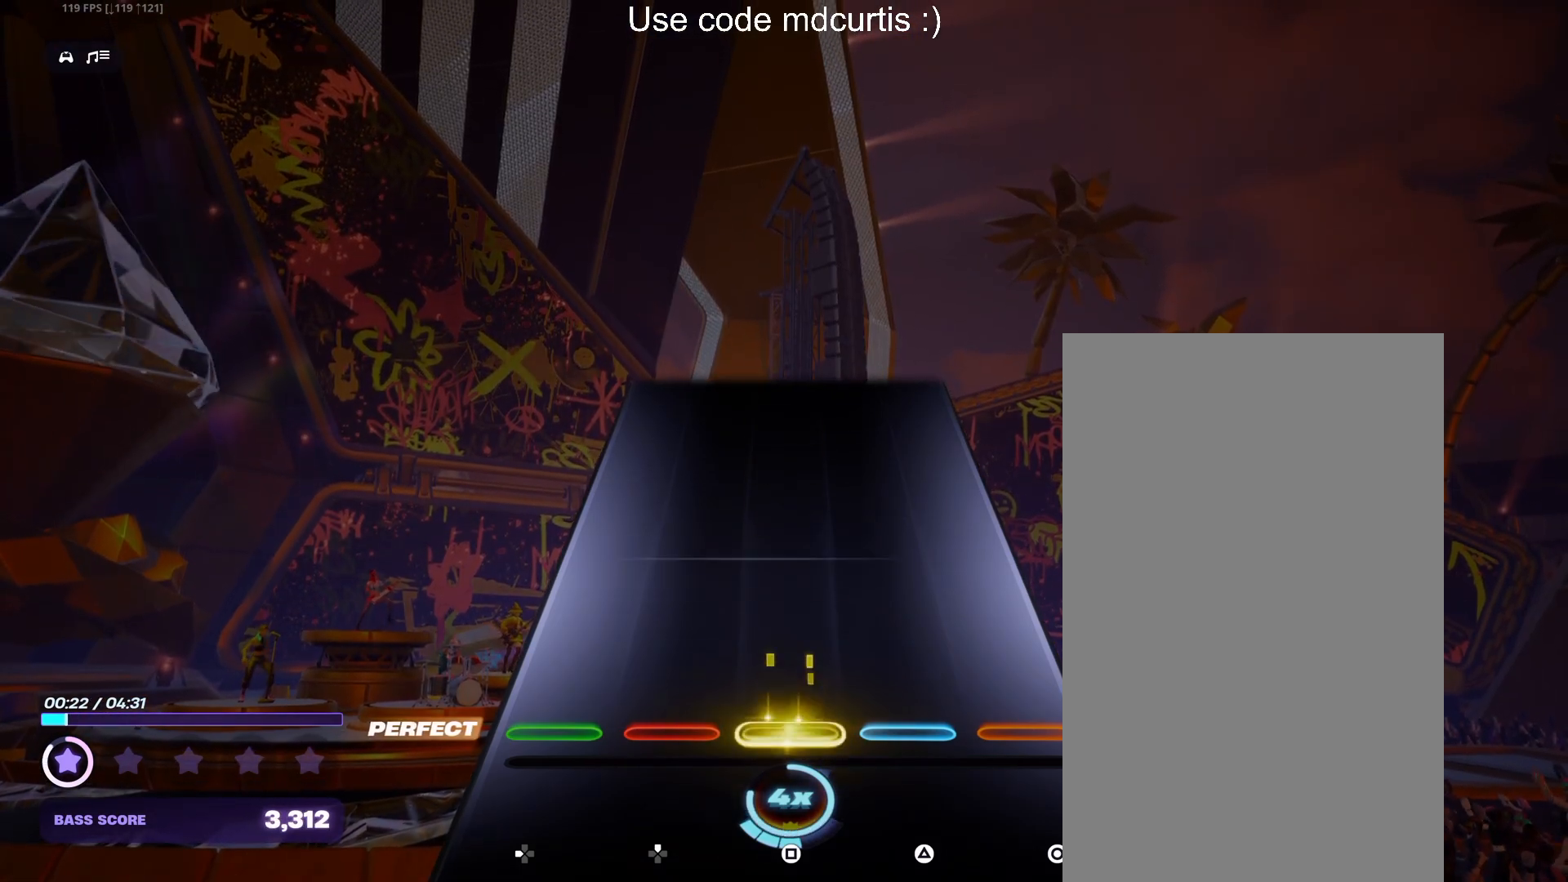
{"buttons": [], "events": [[33, "SQUARE", "up"]]}
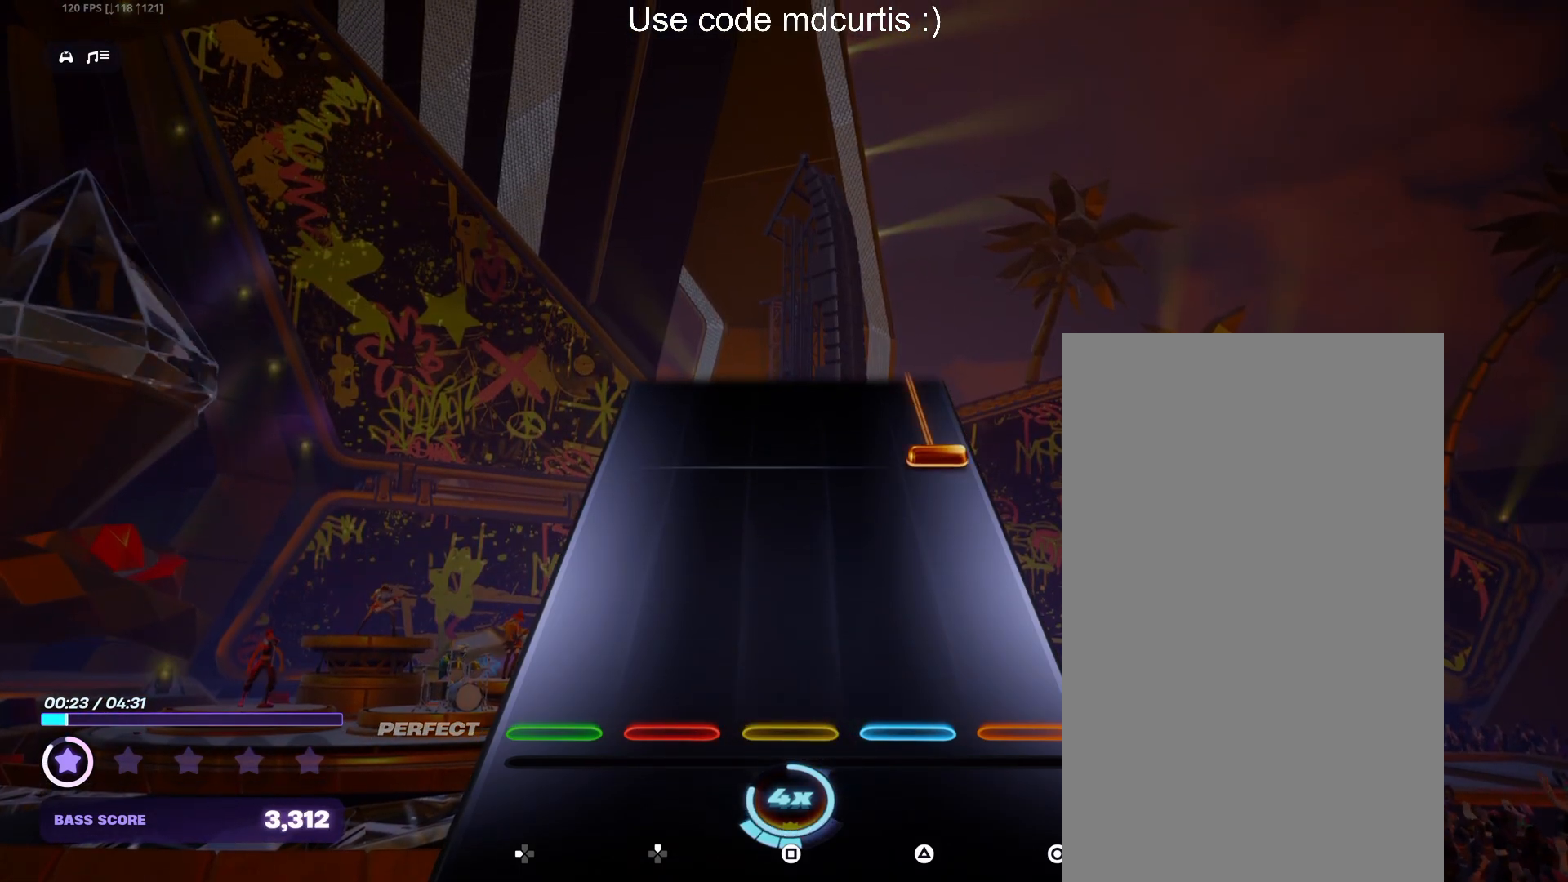
{"buttons": ["CIRCLE"], "events": [[333, "CIRCLE", "down"]]}
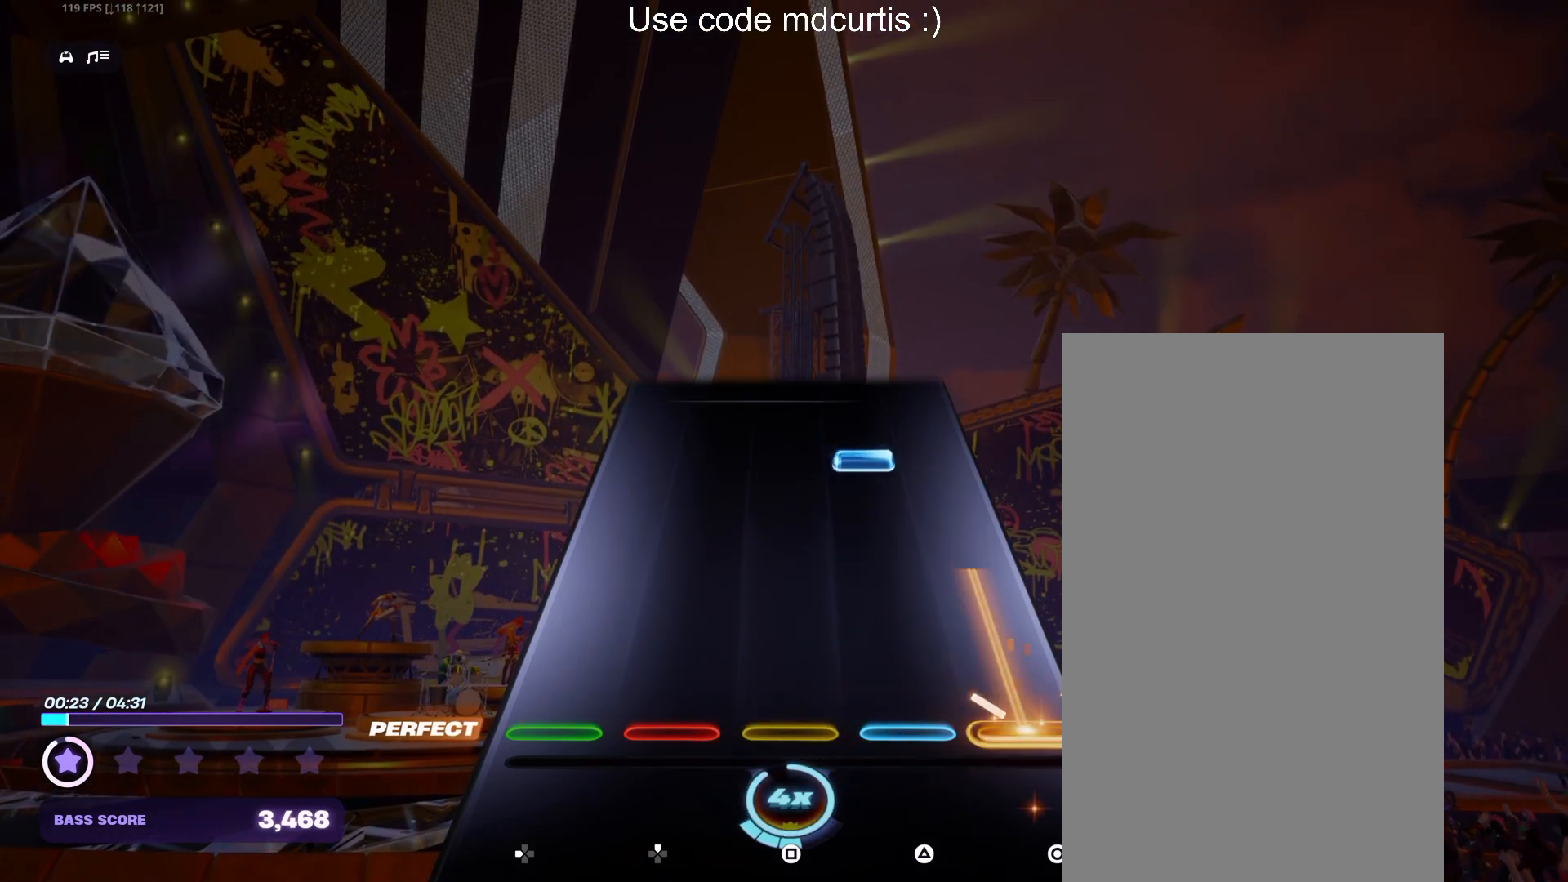
{"buttons": [], "events": [[200, "CIRCLE", "up"], [317, "TRIANGLE", "down"], [433, "TRIANGLE", "up"]]}
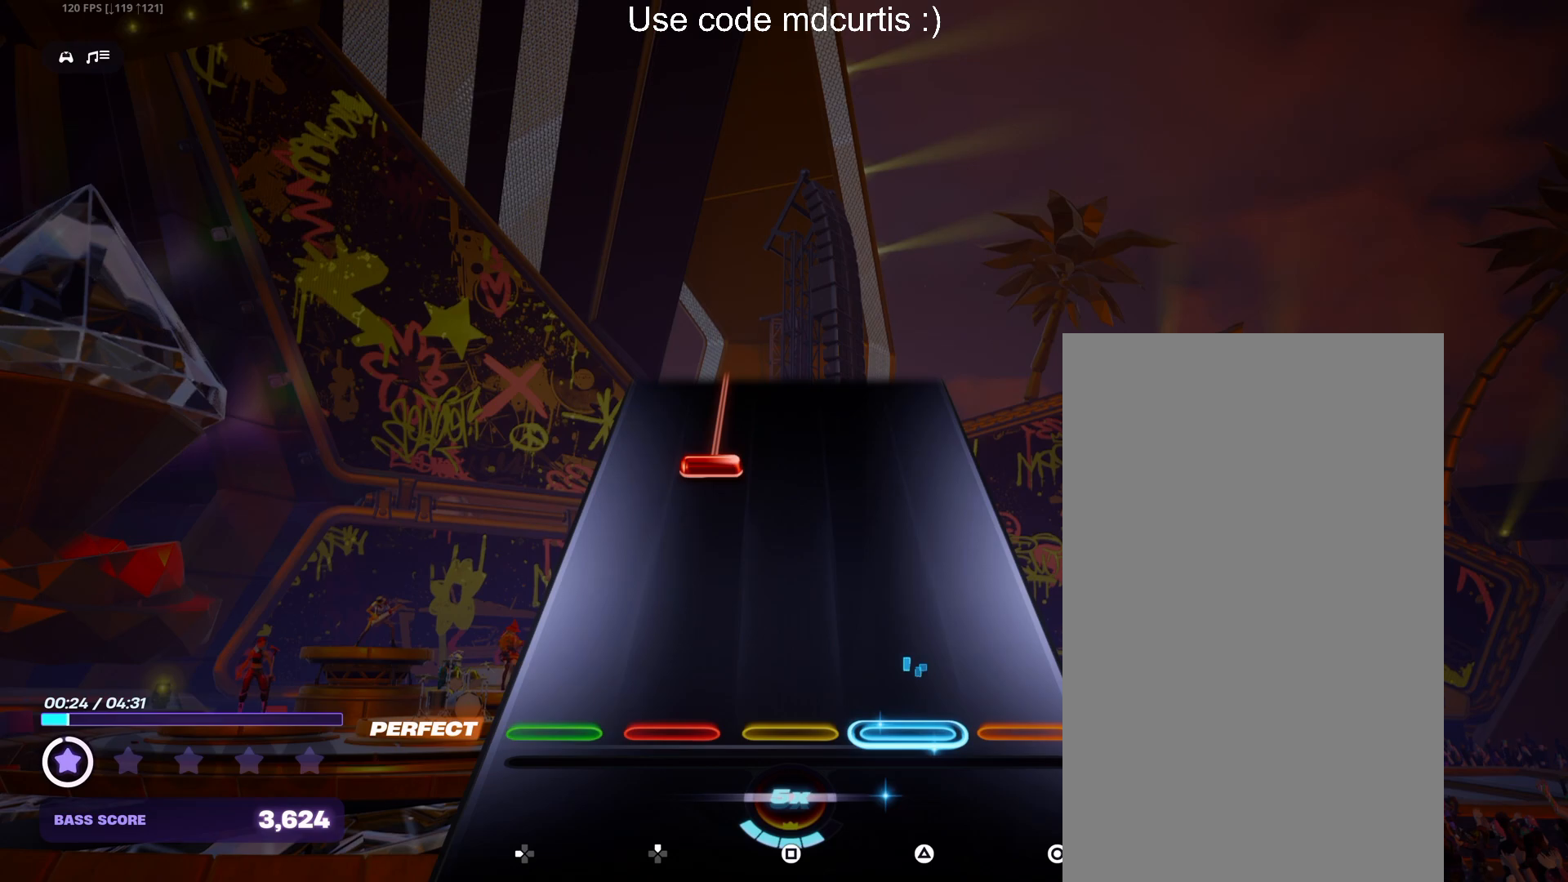
{"buttons": ["DPAD_UP"], "events": [[317, "DPAD_UP", "down"]]}
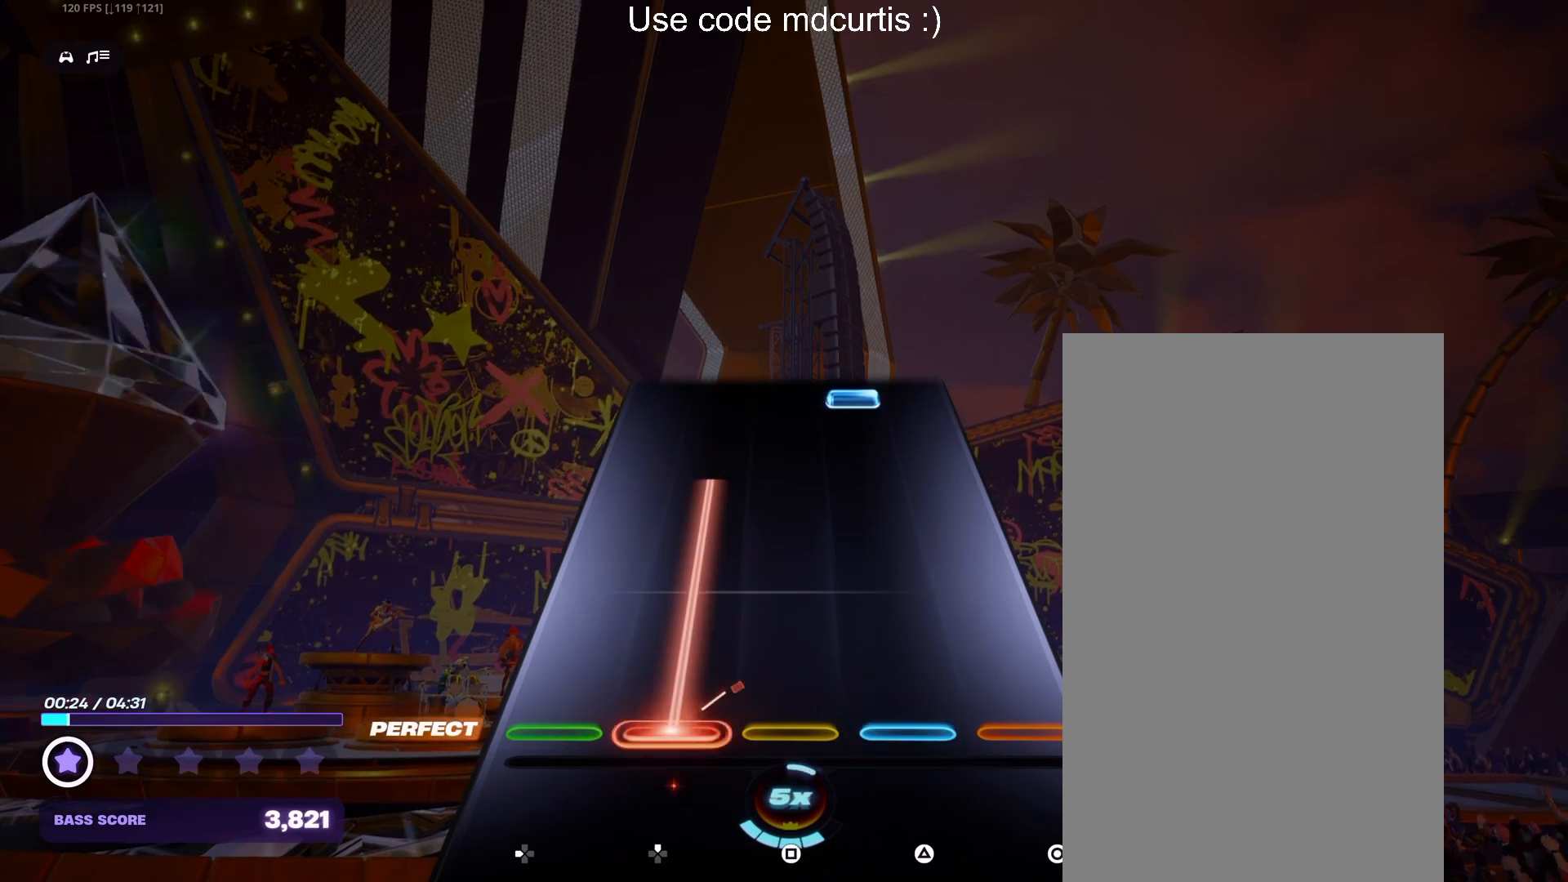
{"buttons": ["TRIANGLE"], "events": [[400, "DPAD_UP", "up"], [467, "TRIANGLE", "down"]]}
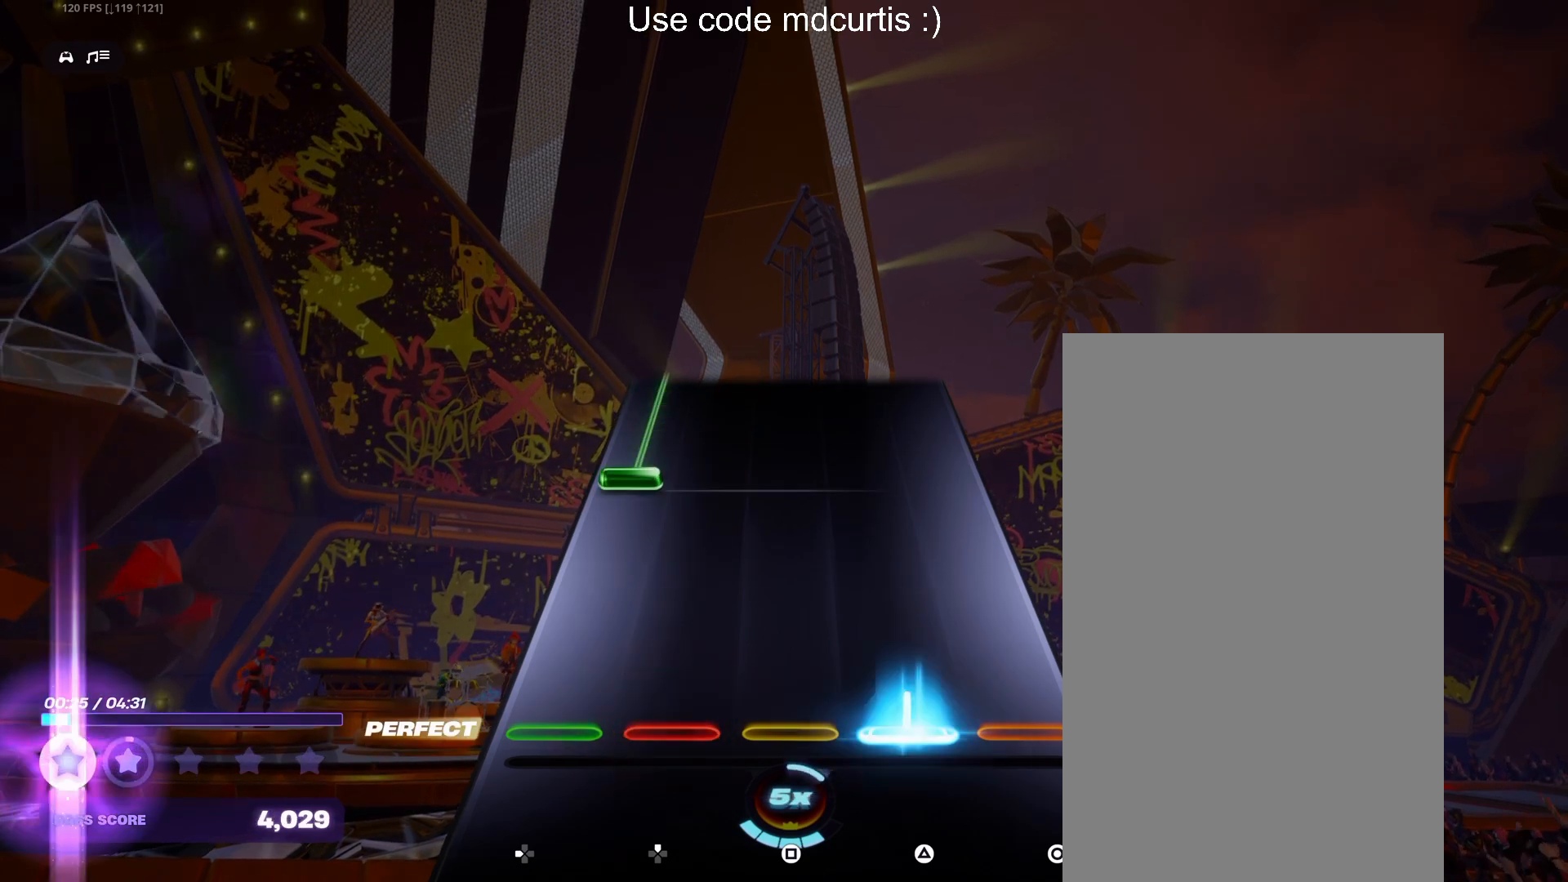
{"buttons": ["DPAD_LEFT"], "events": [[83, "TRIANGLE", "up"], [300, "DPAD_LEFT", "down"]]}
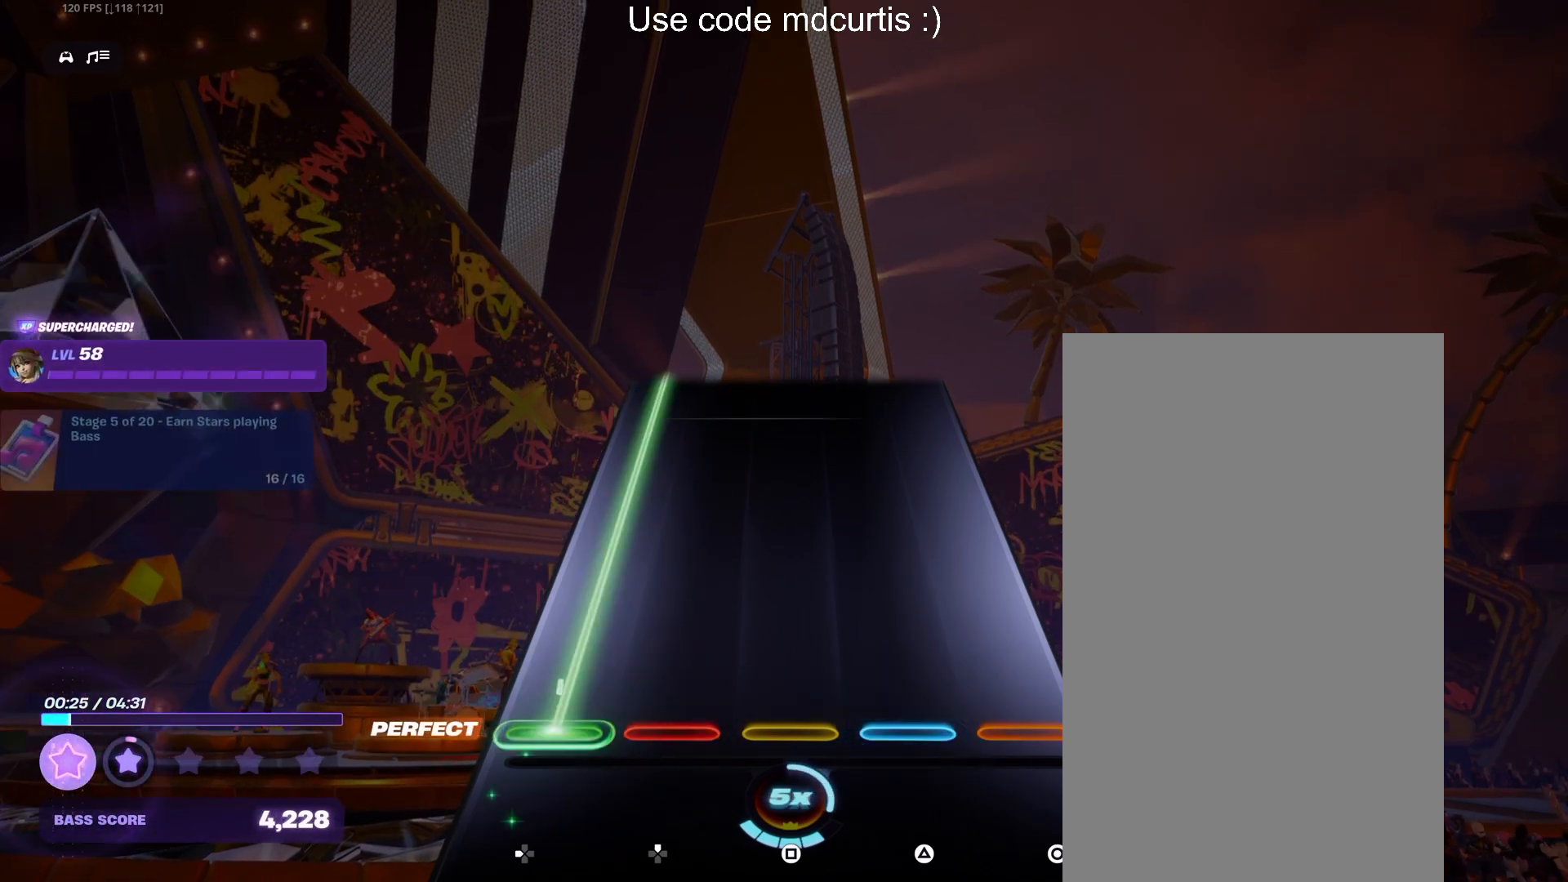
{"buttons": ["DPAD_LEFT"], "events": []}
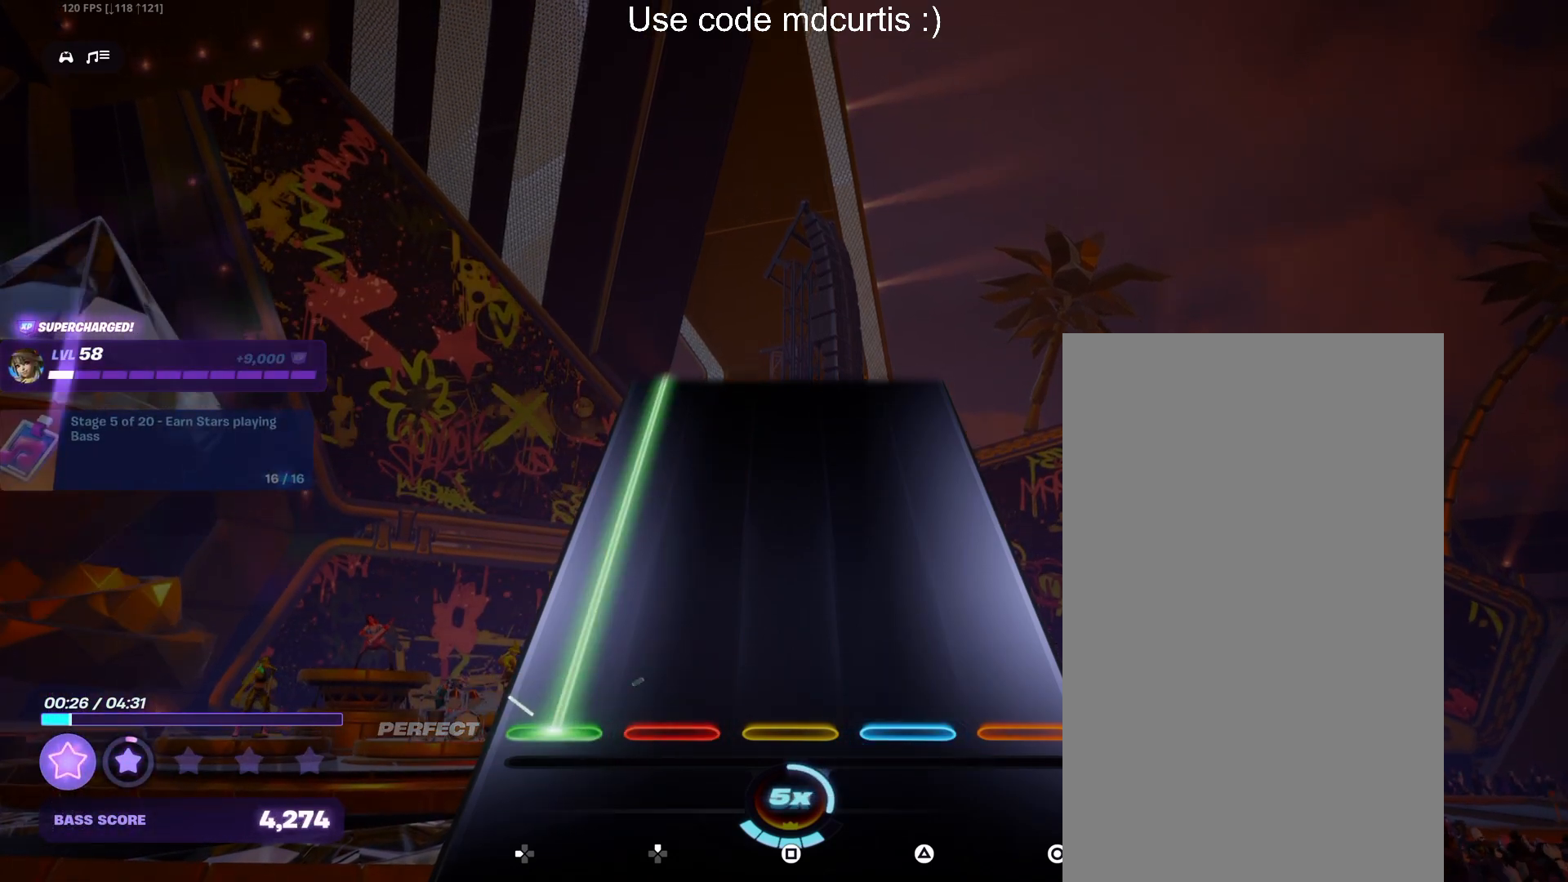
{"buttons": ["DPAD_LEFT"], "events": []}
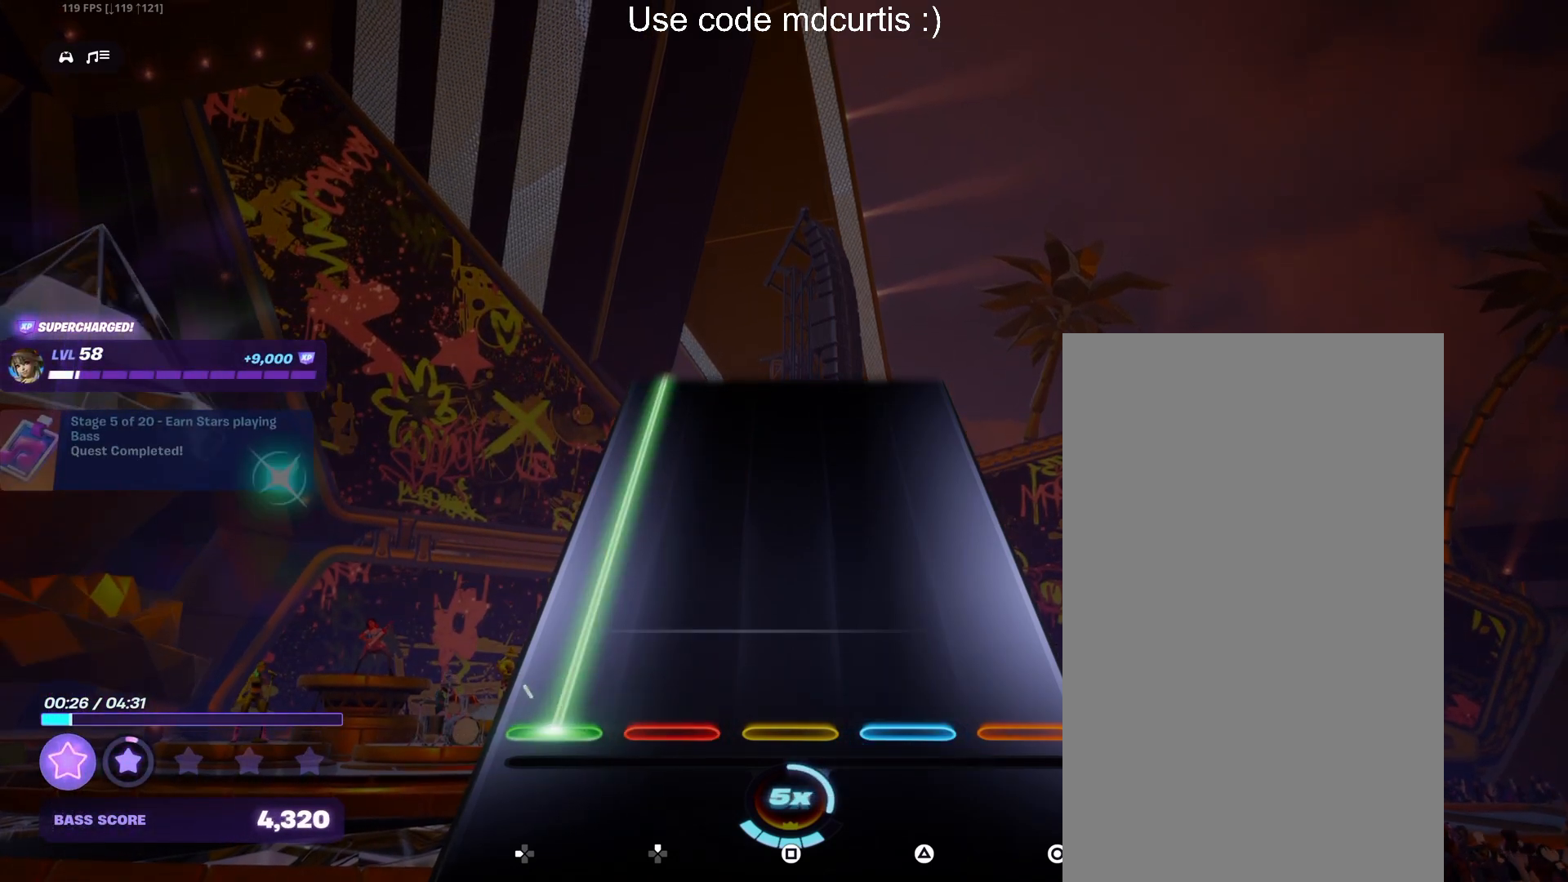
{"buttons": ["DPAD_LEFT"], "events": []}
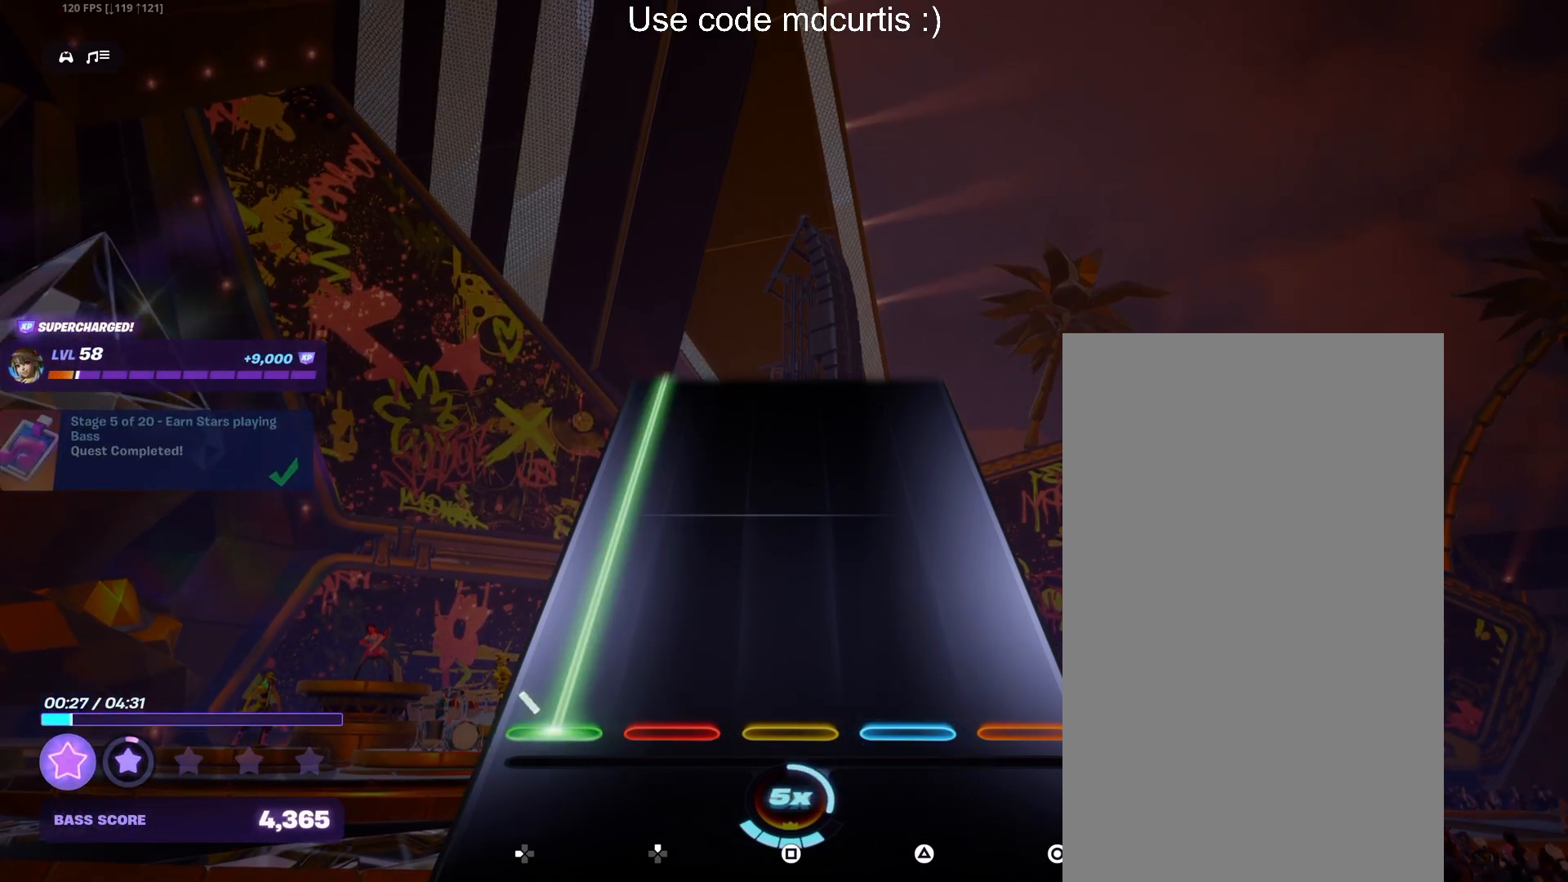
{"buttons": ["DPAD_LEFT"], "events": []}
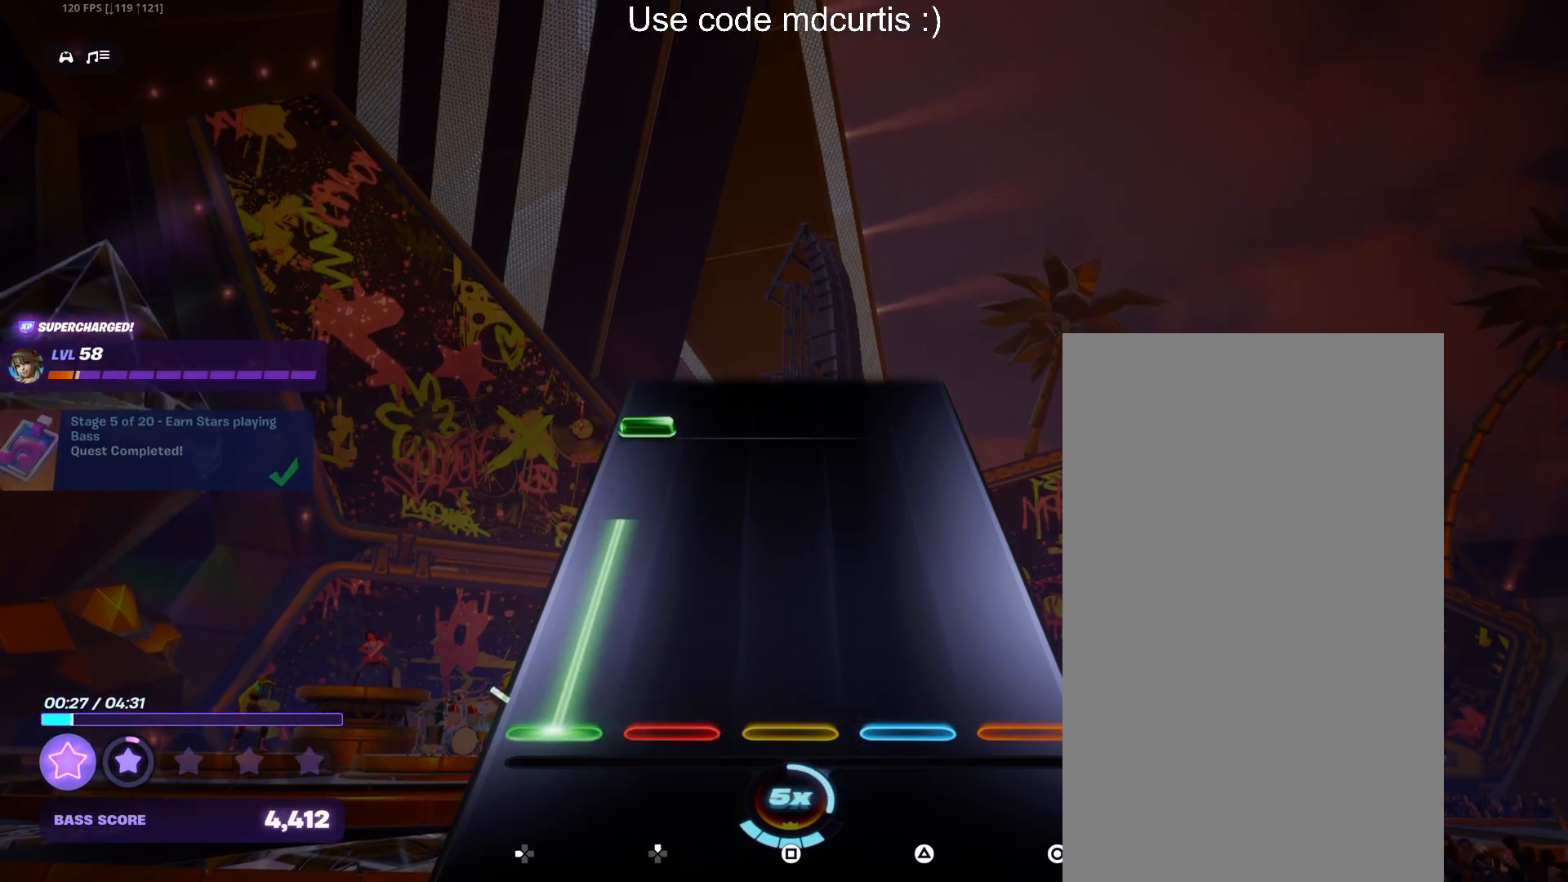
{"buttons": [], "events": [[300, "DPAD_LEFT", "up"], [400, "DPAD_LEFT", "down"], [500, "DPAD_LEFT", "up"]]}
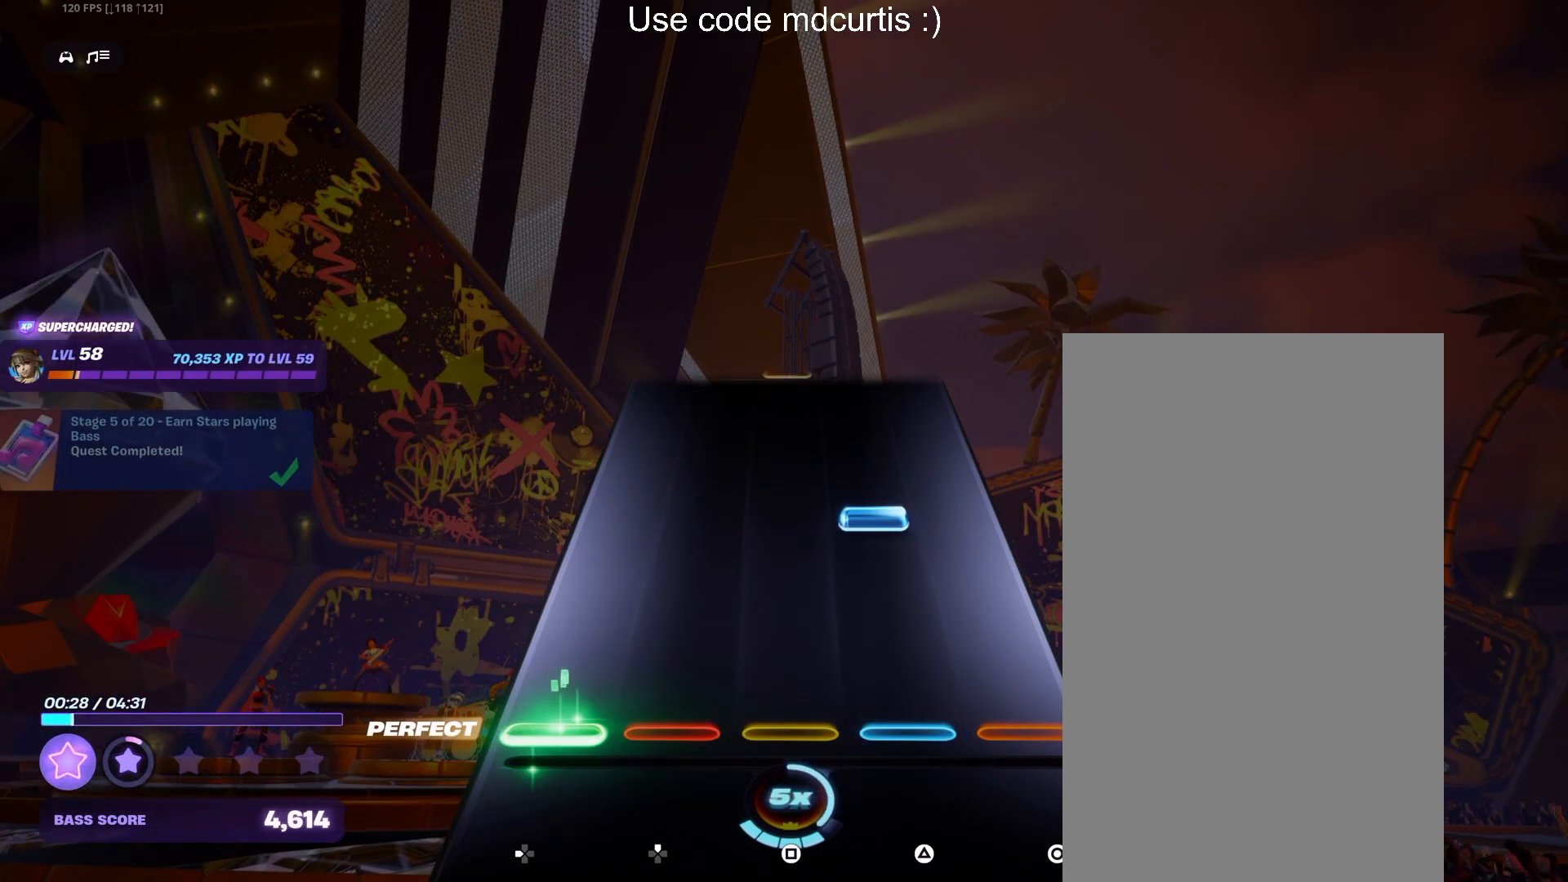
{"buttons": [], "events": [[233, "TRIANGLE", "down"], [350, "TRIANGLE", "up"]]}
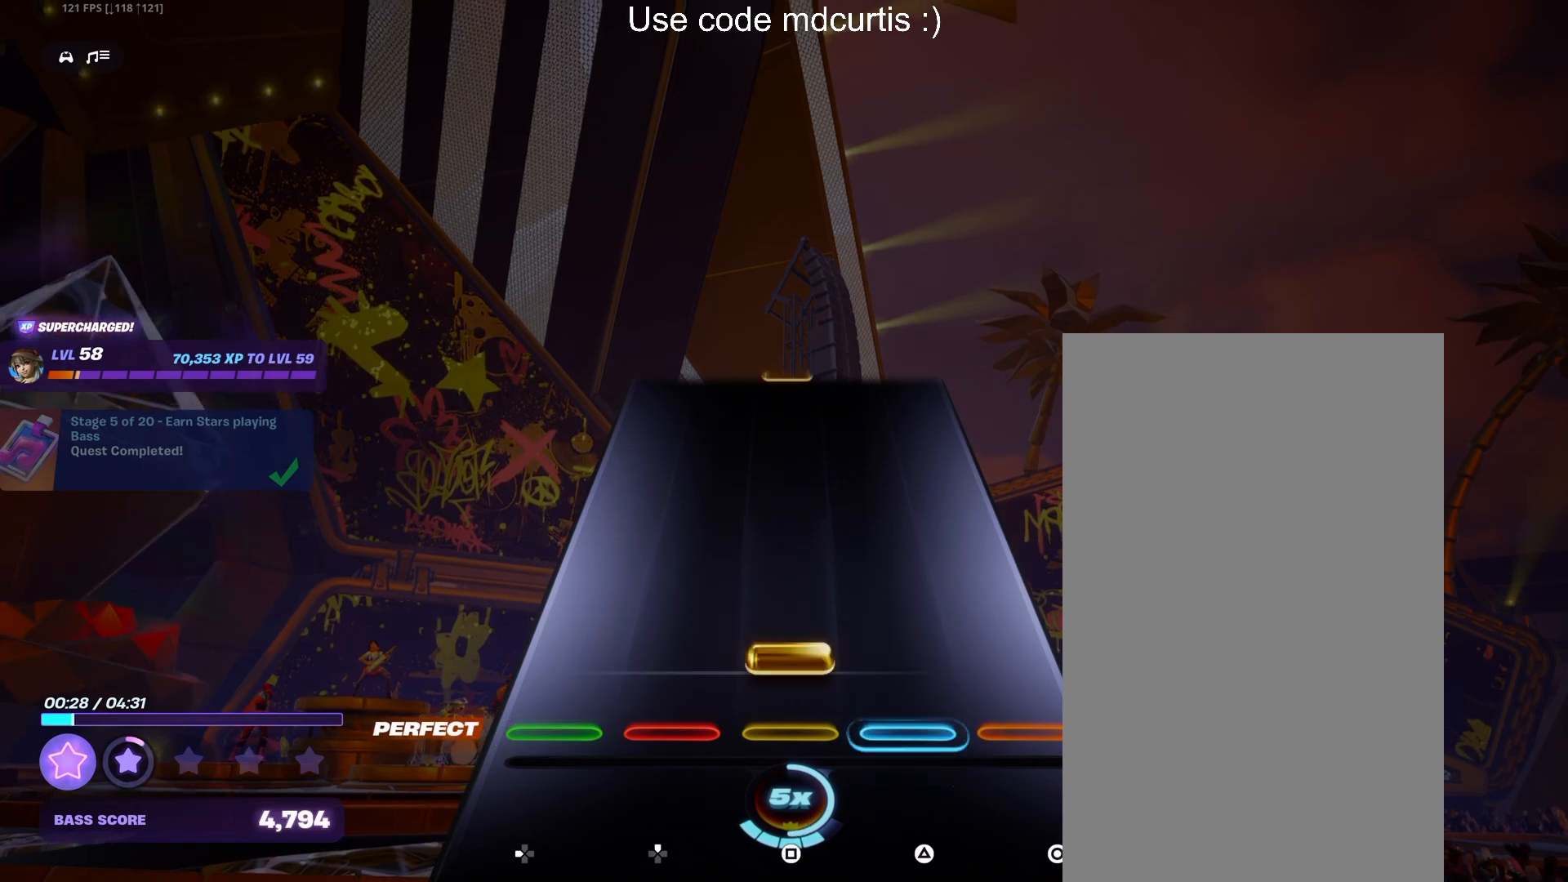
{"buttons": [], "events": [[50, "SQUARE", "down"], [267, "SQUARE", "up"]]}
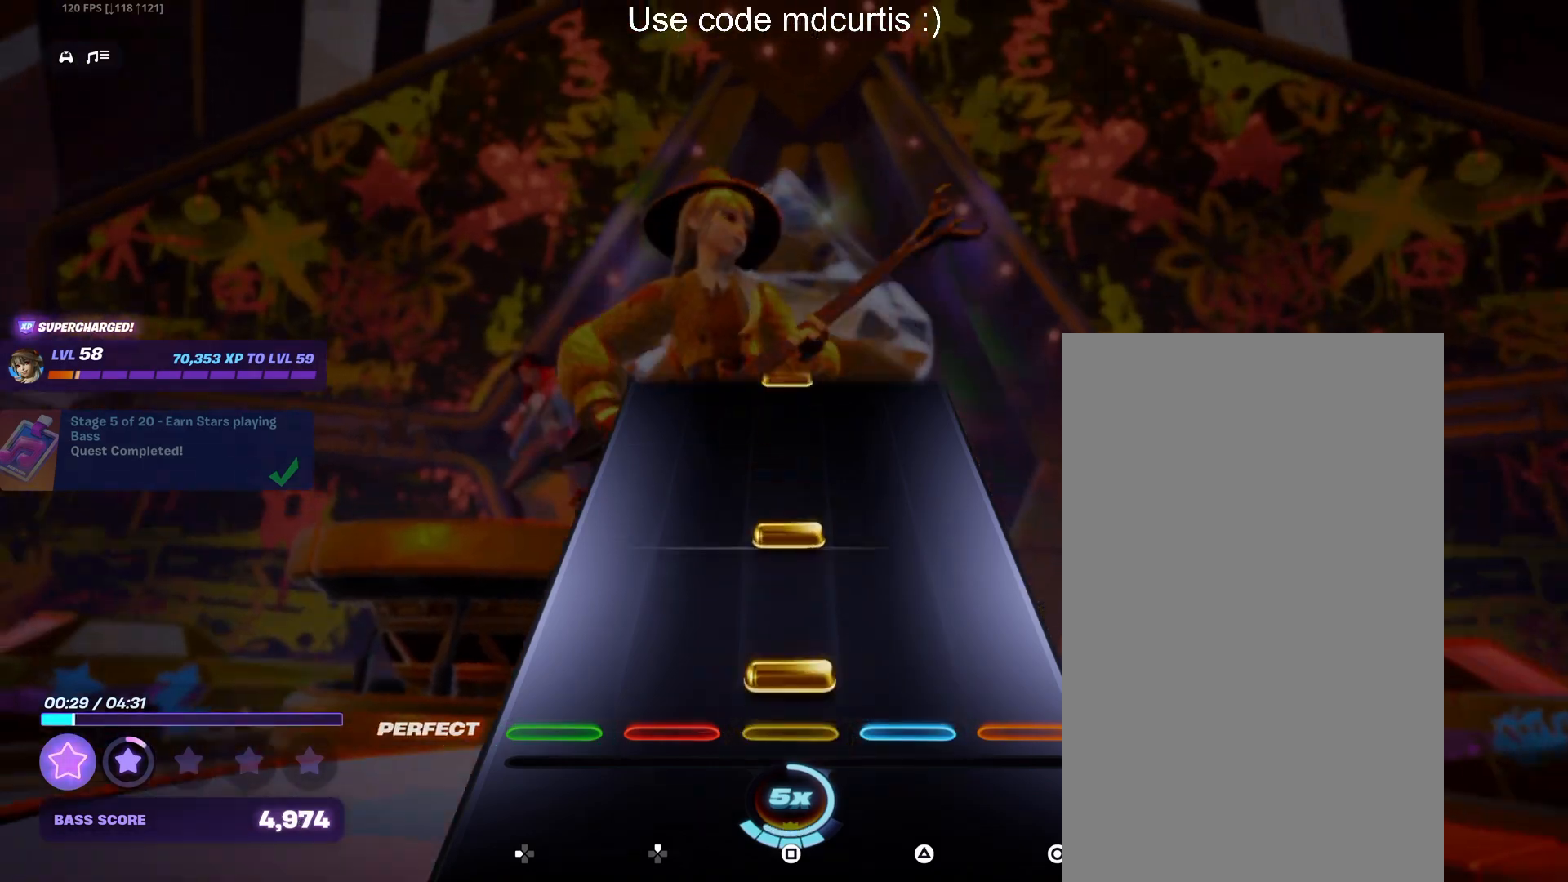
{"buttons": [], "events": [[50, "SQUARE", "down"], [133, "SQUARE", "up"], [200, "SQUARE", "down"], [317, "SQUARE", "up"]]}
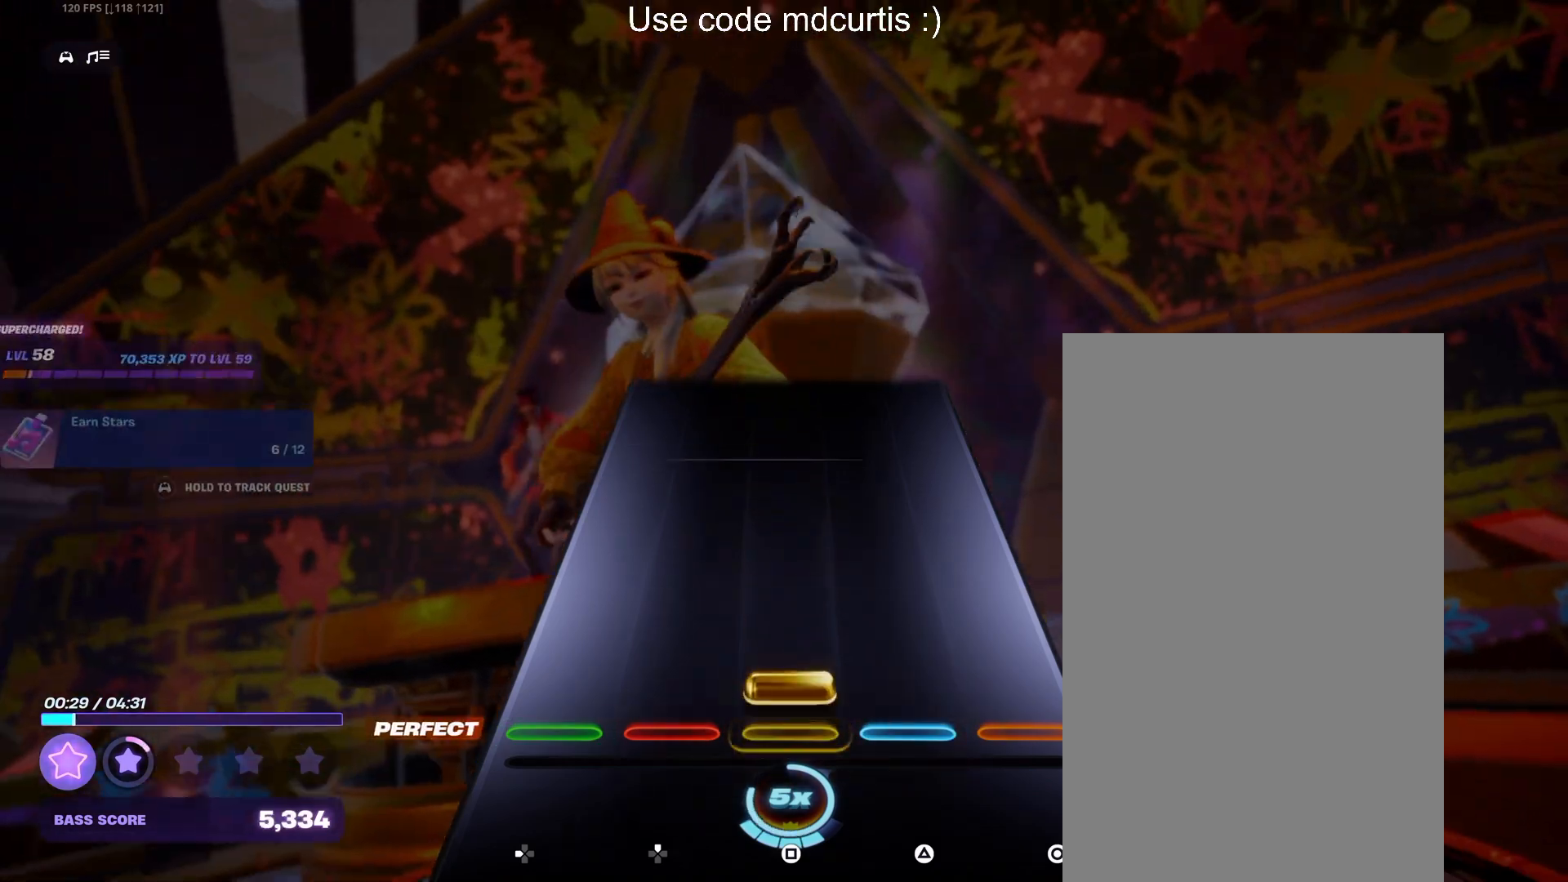
{"buttons": [], "events": [[50, "SQUARE", "down"], [317, "SQUARE", "up"]]}
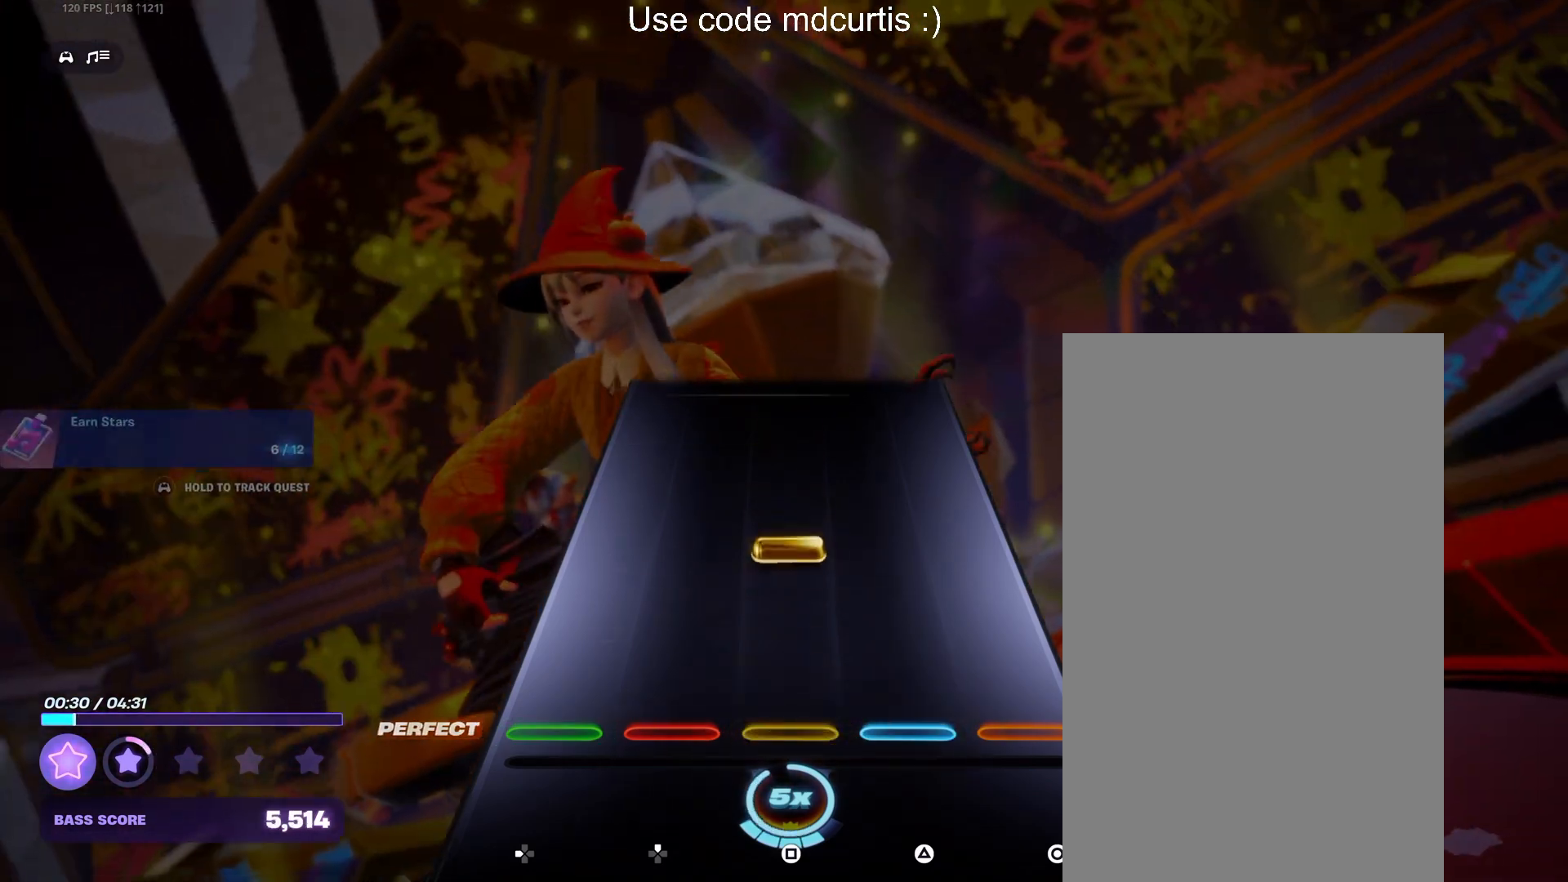
{"buttons": ["SQUARE"], "events": [[200, "SQUARE", "down"]]}
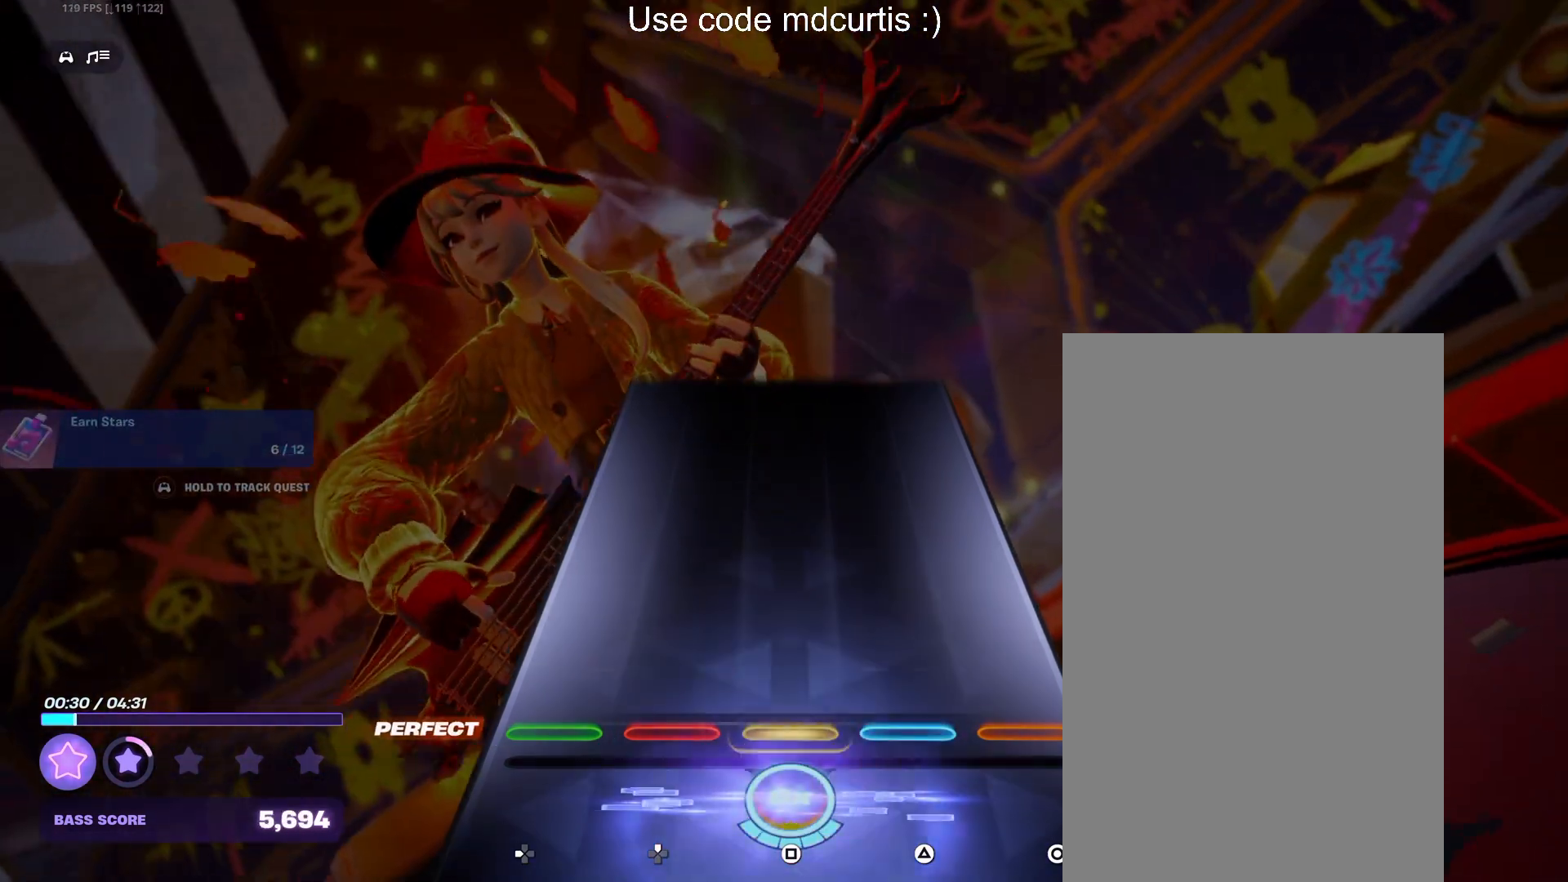
{"buttons": [], "events": [[100, "SQUARE", "up"]]}